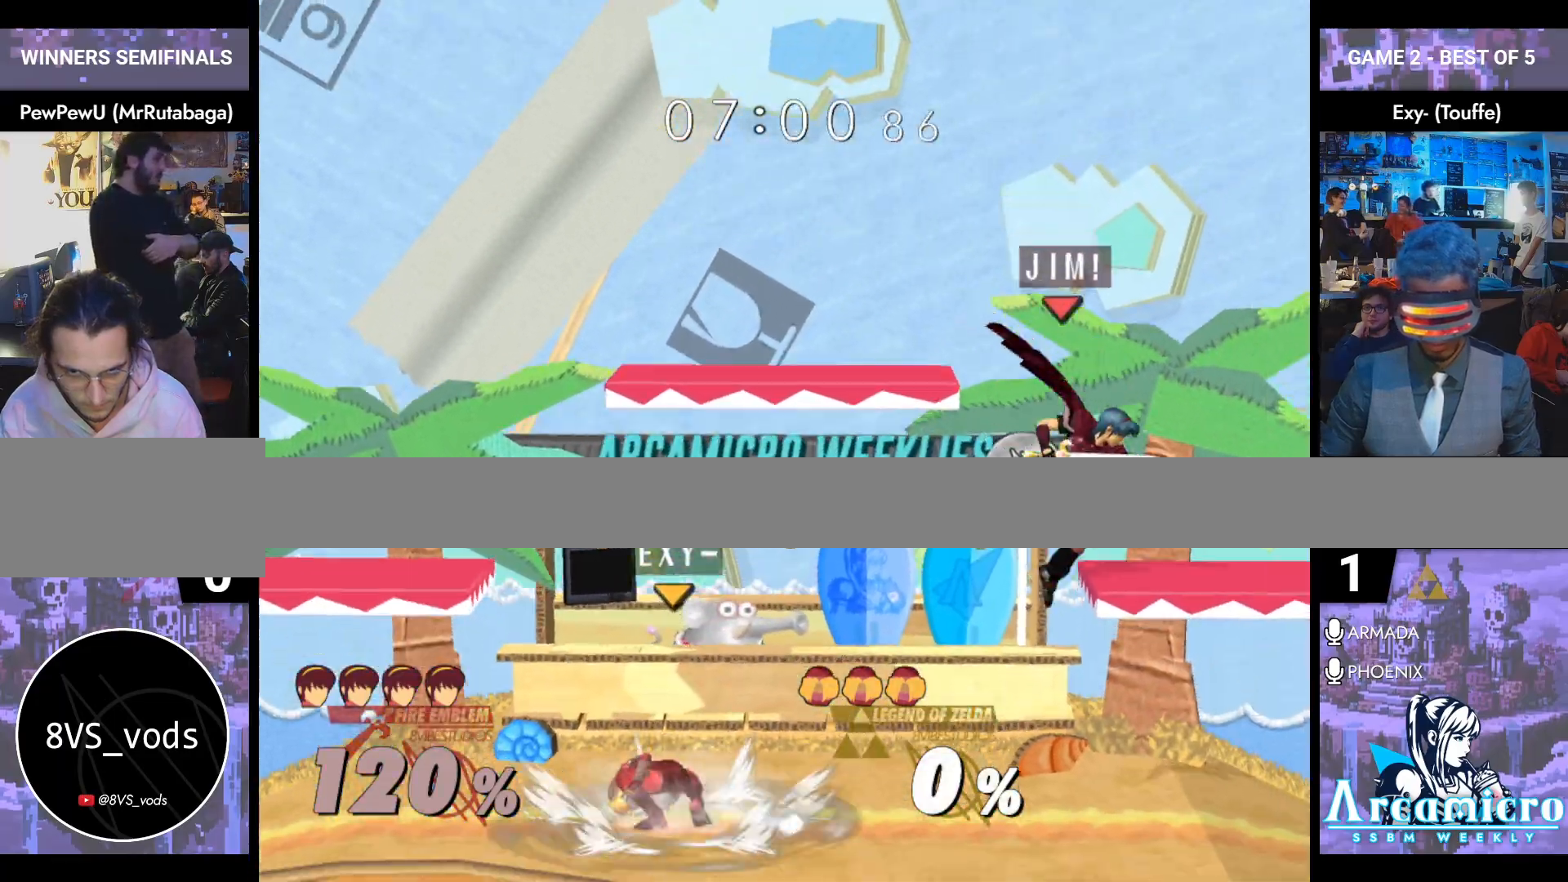
Gameplay with a controller (Nintendo layout); each line is a JSON object with the inputs held at the frame after it. "events" lists button and stick changes between this image and that frame as [ms after this image, input, new state], when the widget could be followed in between. Not read: L3 R3 START.
{"buttons": [], "left_stick": "right", "right_stick": "center", "events": [[184, "left_stick", "center"], [301, "left_stick", "right"]]}
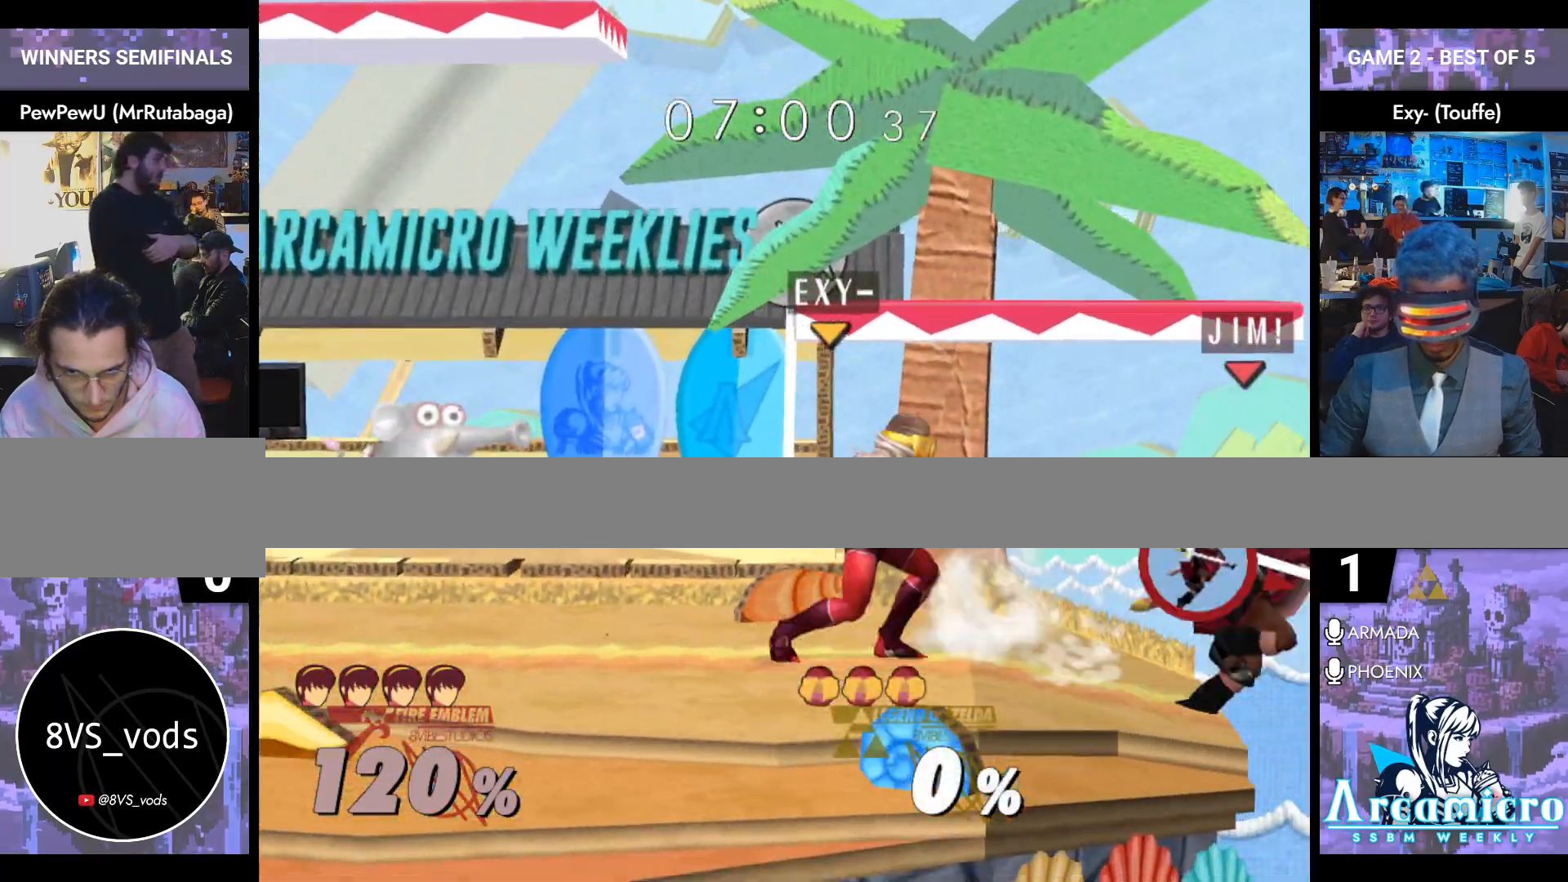
{"buttons": [], "left_stick": "left", "right_stick": "center", "events": [[84, "left_stick", "left"], [117, "B", "down"], [200, "B", "up"]]}
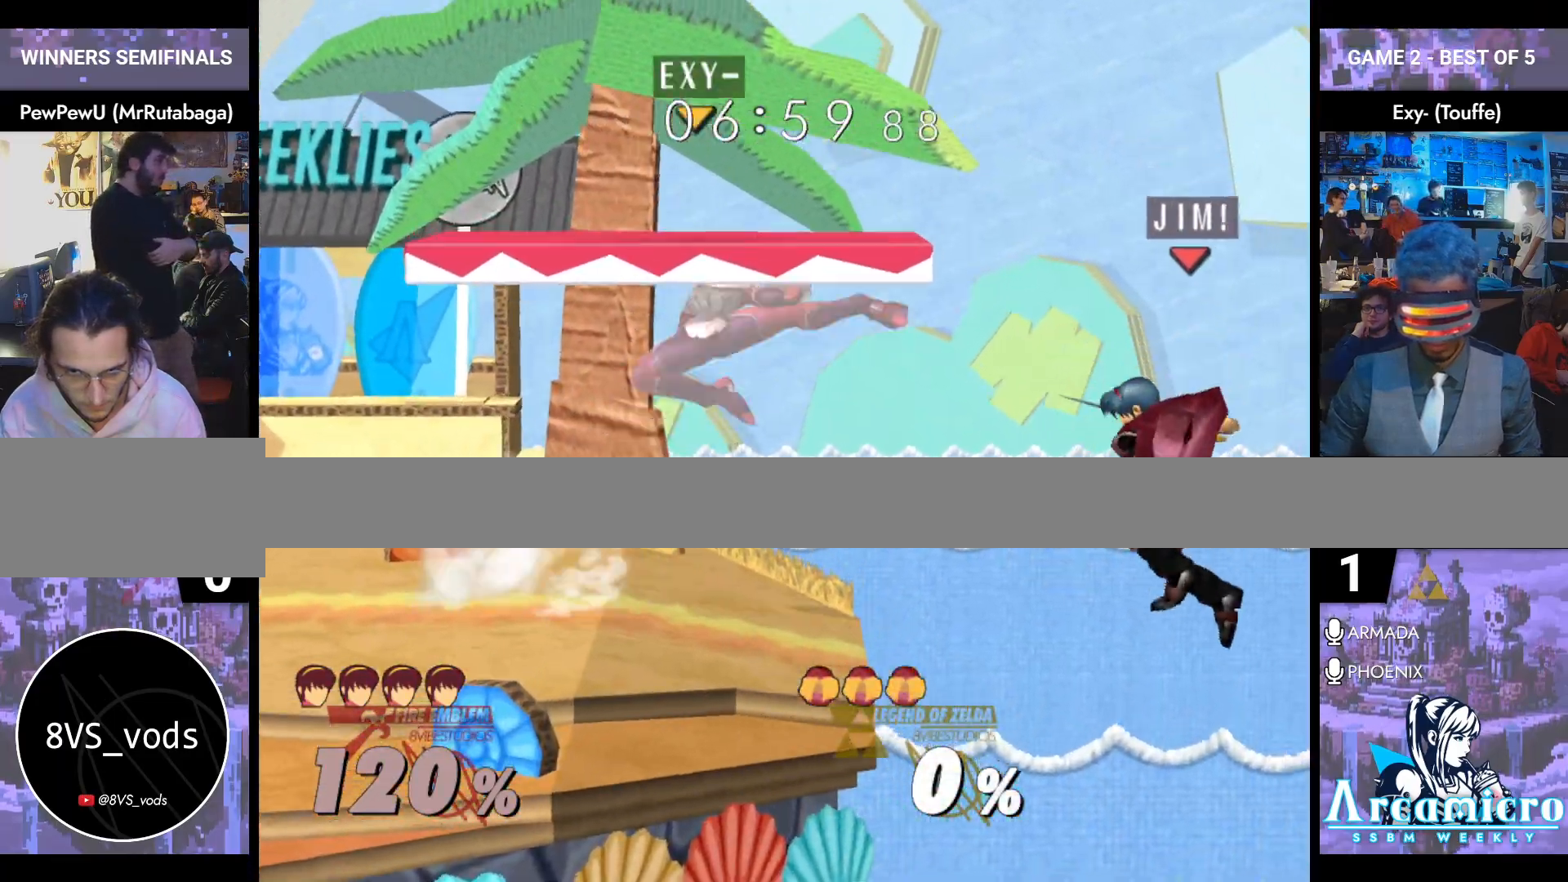
{"buttons": ["Y"], "left_stick": "left", "right_stick": "center", "events": [[16, "left_stick", "center"], [467, "Y", "down"], [467, "left_stick", "left"]]}
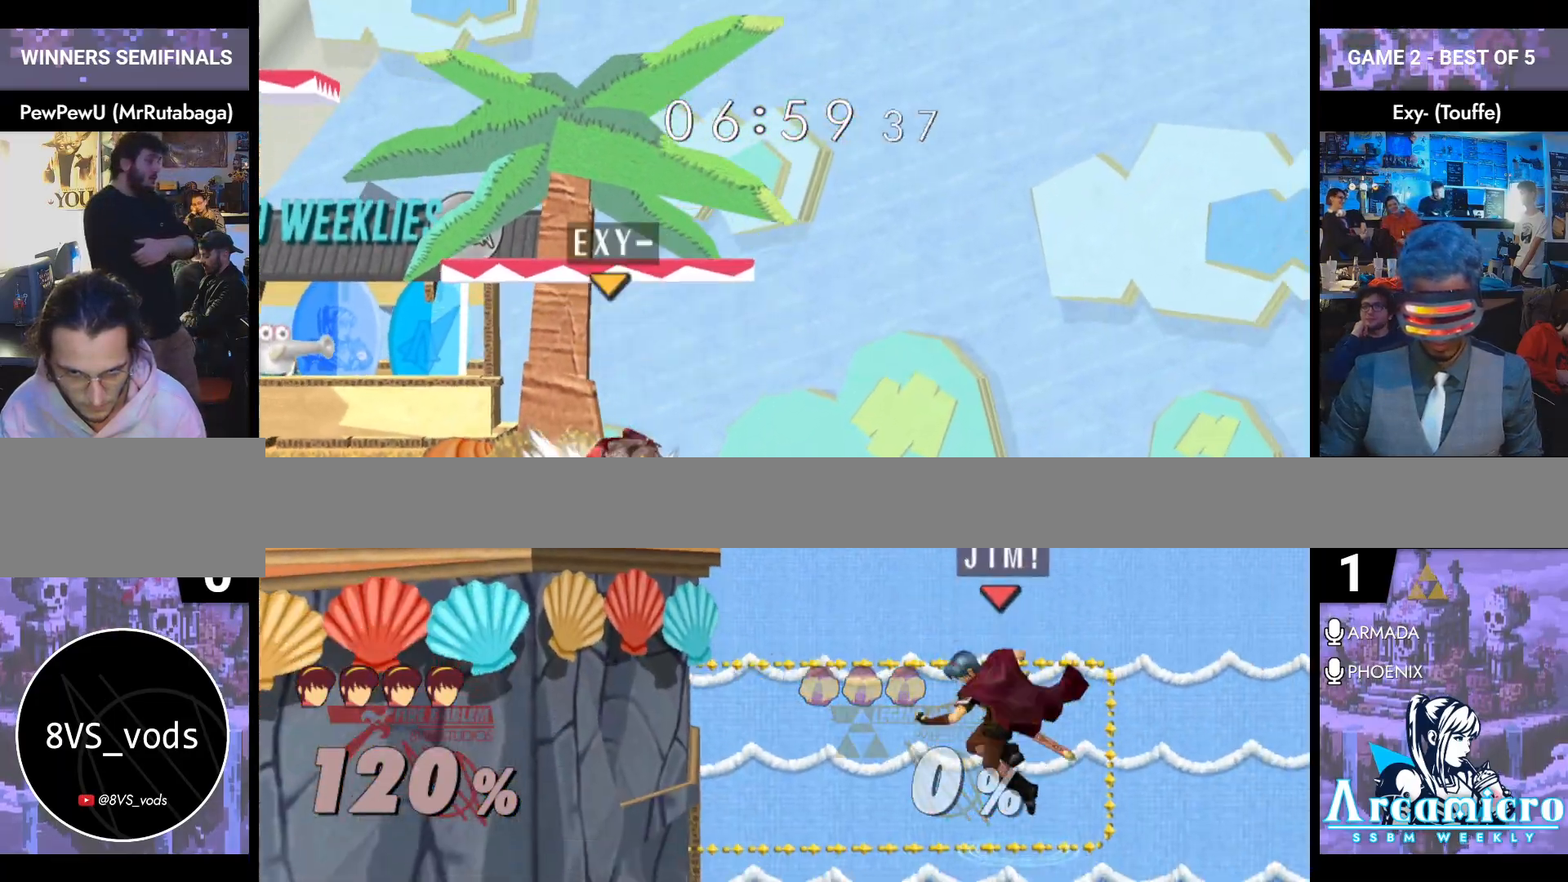
{"buttons": [], "left_stick": "center", "right_stick": "center", "events": [[67, "Y", "up"], [334, "left_stick", "center"]]}
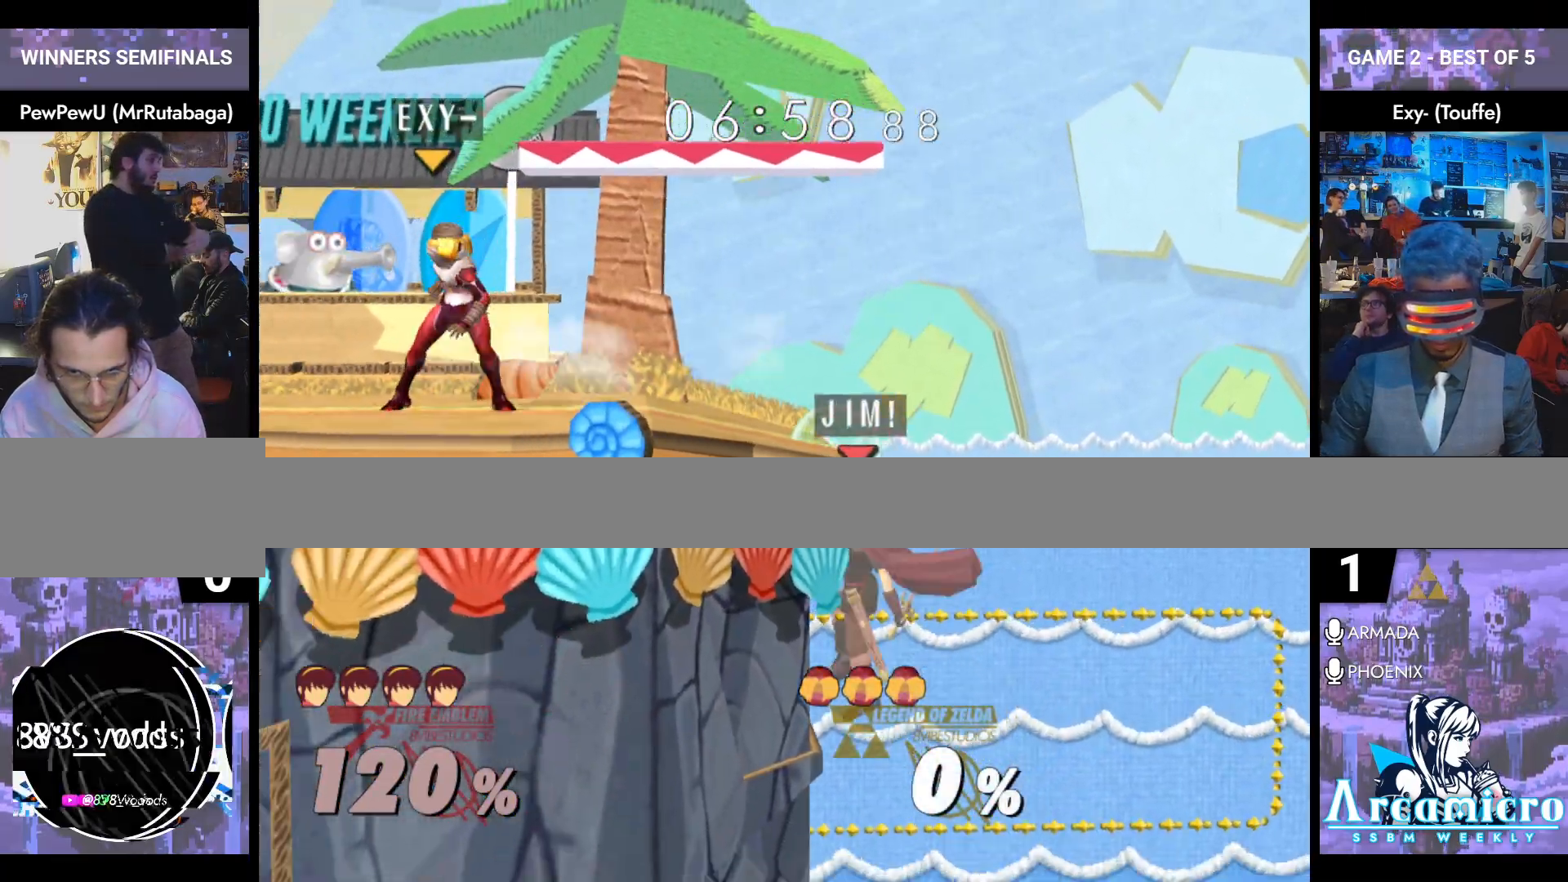
{"buttons": [], "left_stick": "center", "right_stick": "down", "events": [[66, "L1", "down"], [183, "L1", "up"], [500, "right_stick", "down"]]}
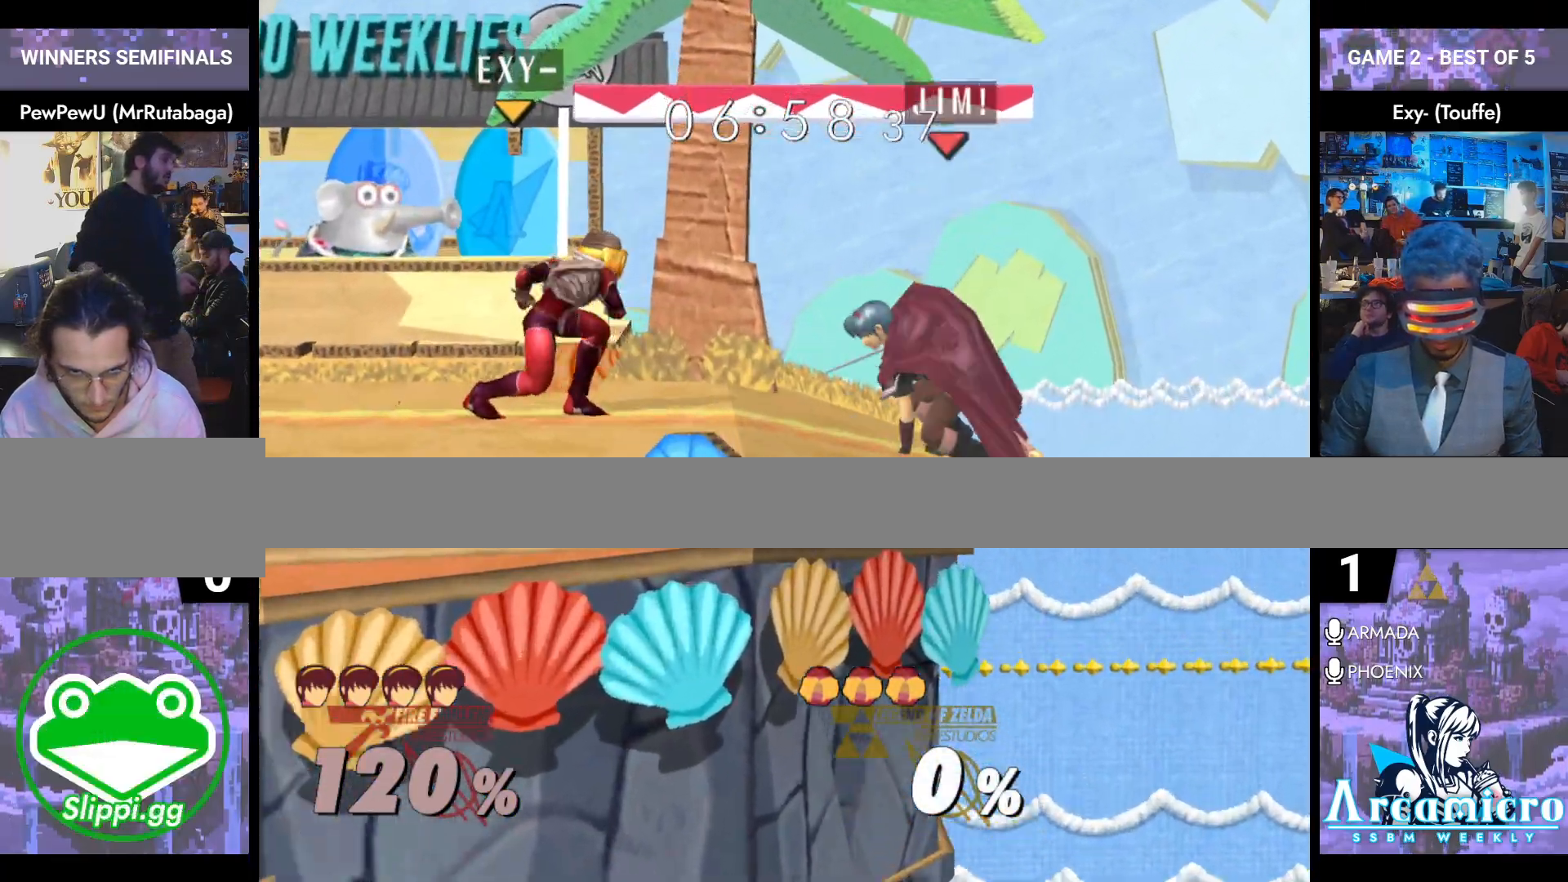
{"buttons": ["L1"], "left_stick": "left", "right_stick": "down", "events": [[17, "left_stick", "down"], [67, "L1", "down"], [200, "left_stick", "up-left"], [434, "left_stick", "left"]]}
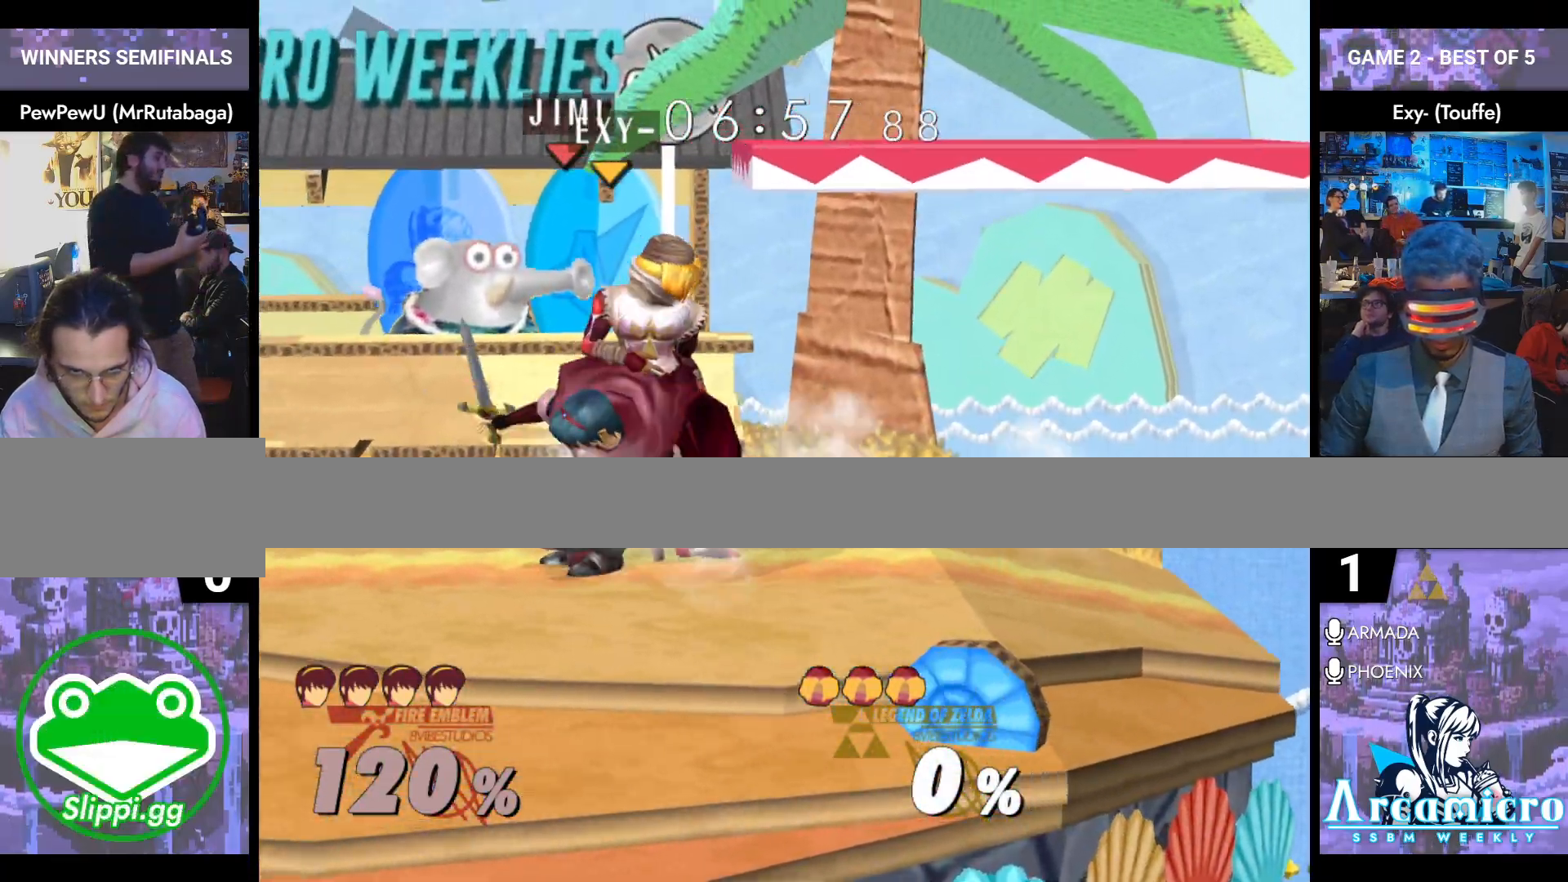
{"buttons": ["L1"], "left_stick": "right", "right_stick": "center", "events": [[16, "right_stick", "center"], [66, "left_stick", "right"]]}
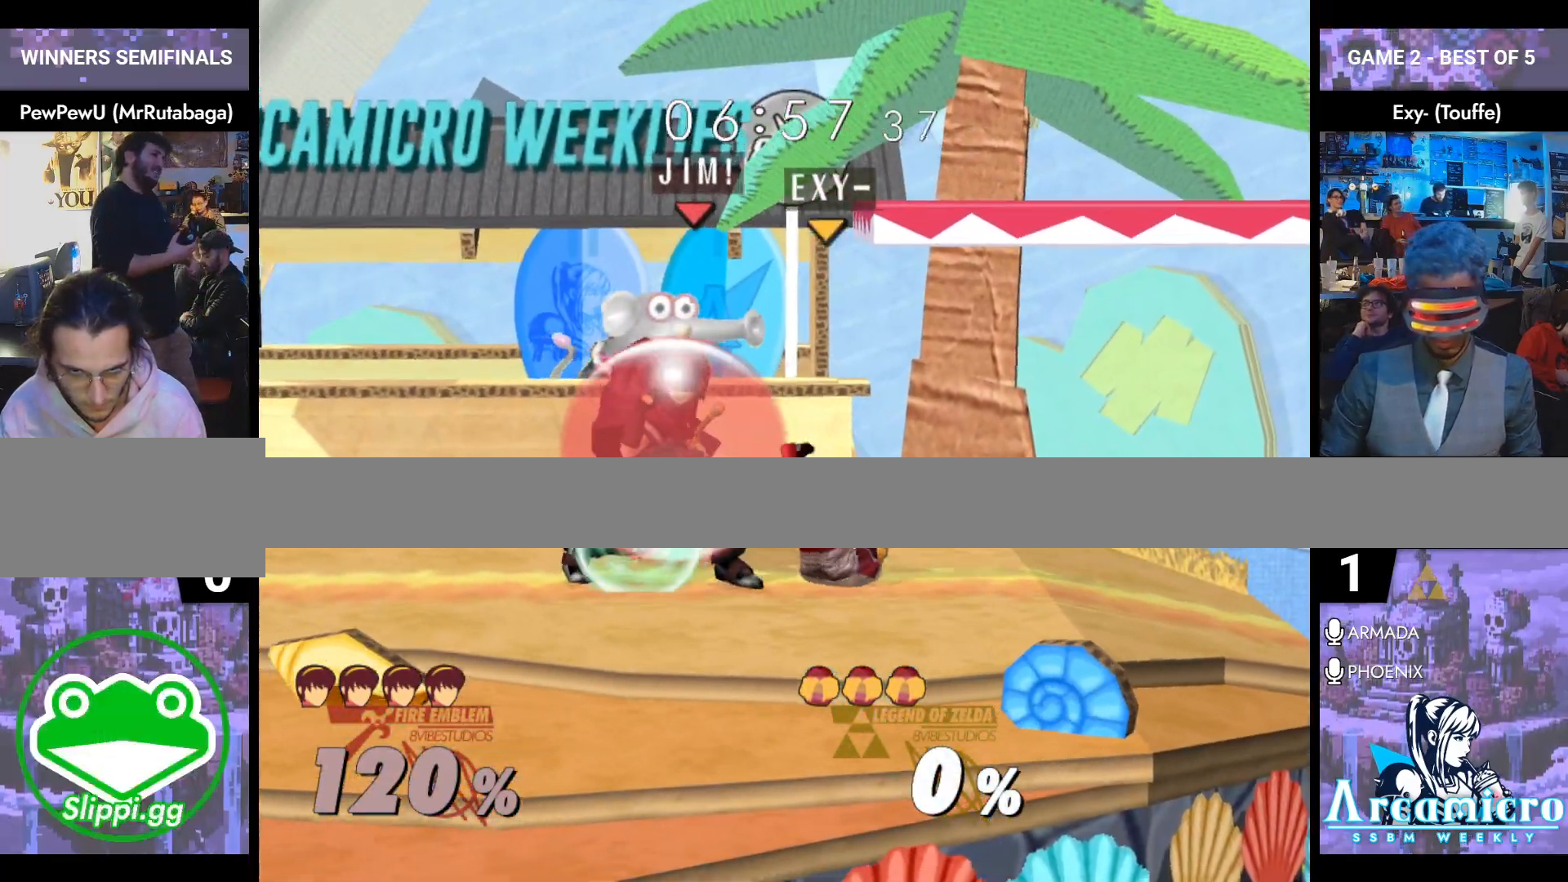
{"buttons": [], "left_stick": "right", "right_stick": "down", "events": [[284, "Y", "down"], [317, "Y", "up"], [367, "L1", "up"], [434, "right_stick", "down"]]}
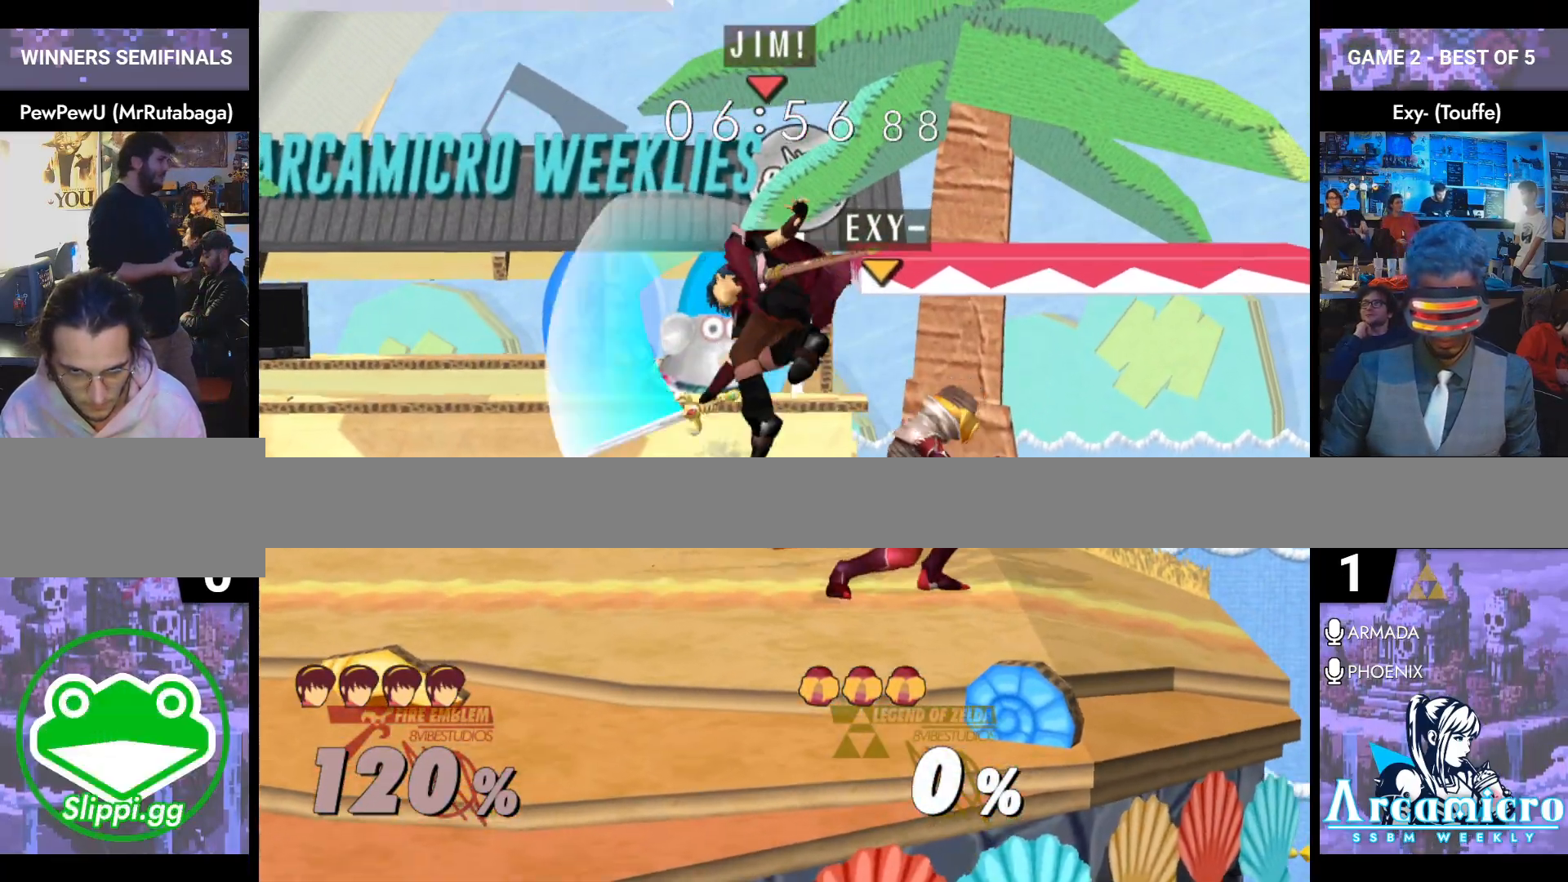
{"buttons": ["L1"], "left_stick": "down", "right_stick": "center", "events": [[33, "right_stick", "center"], [400, "L1", "down"], [400, "left_stick", "down"]]}
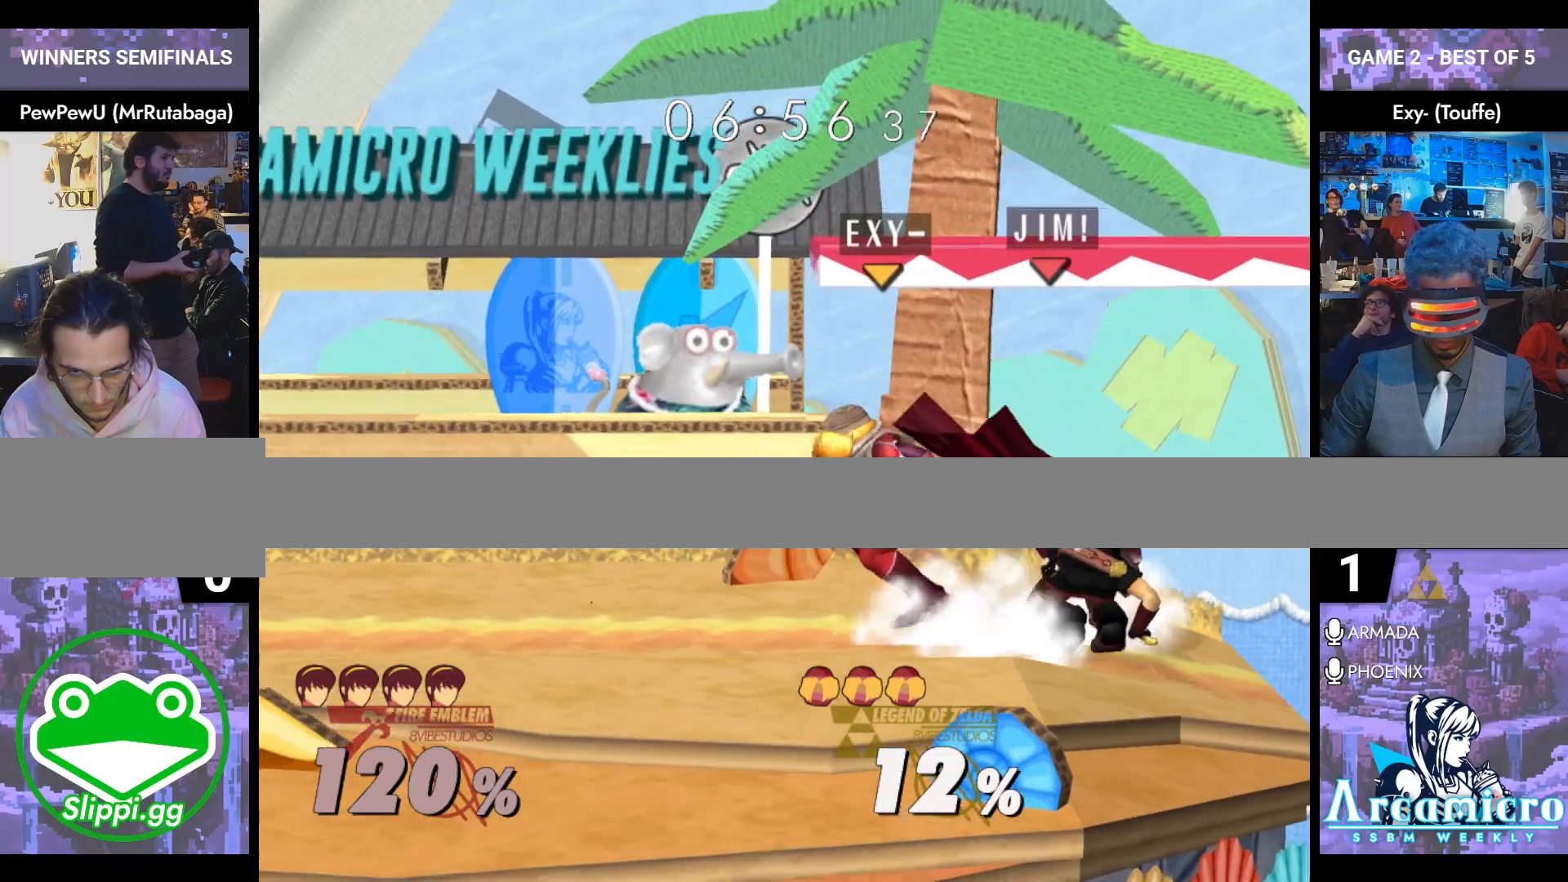
{"buttons": [], "left_stick": "down", "right_stick": "center", "events": [[34, "left_stick", "center"], [50, "L1", "up"], [217, "Z", "down"], [284, "Z", "up"], [367, "left_stick", "down"]]}
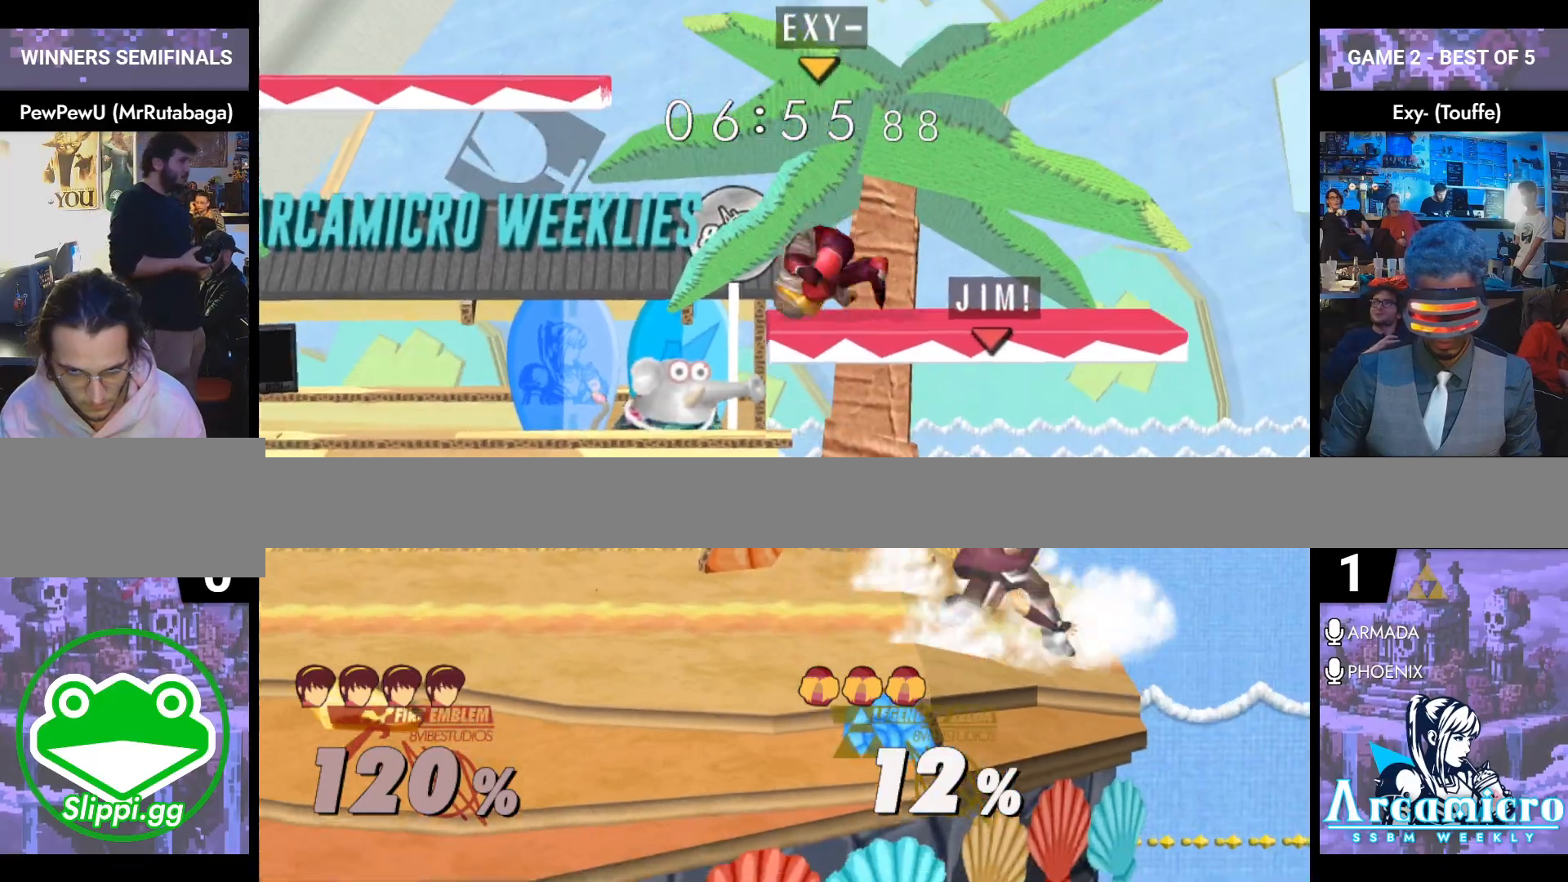
{"buttons": ["L1"], "left_stick": "center", "right_stick": "center", "events": [[33, "left_stick", "center"], [100, "L1", "down"]]}
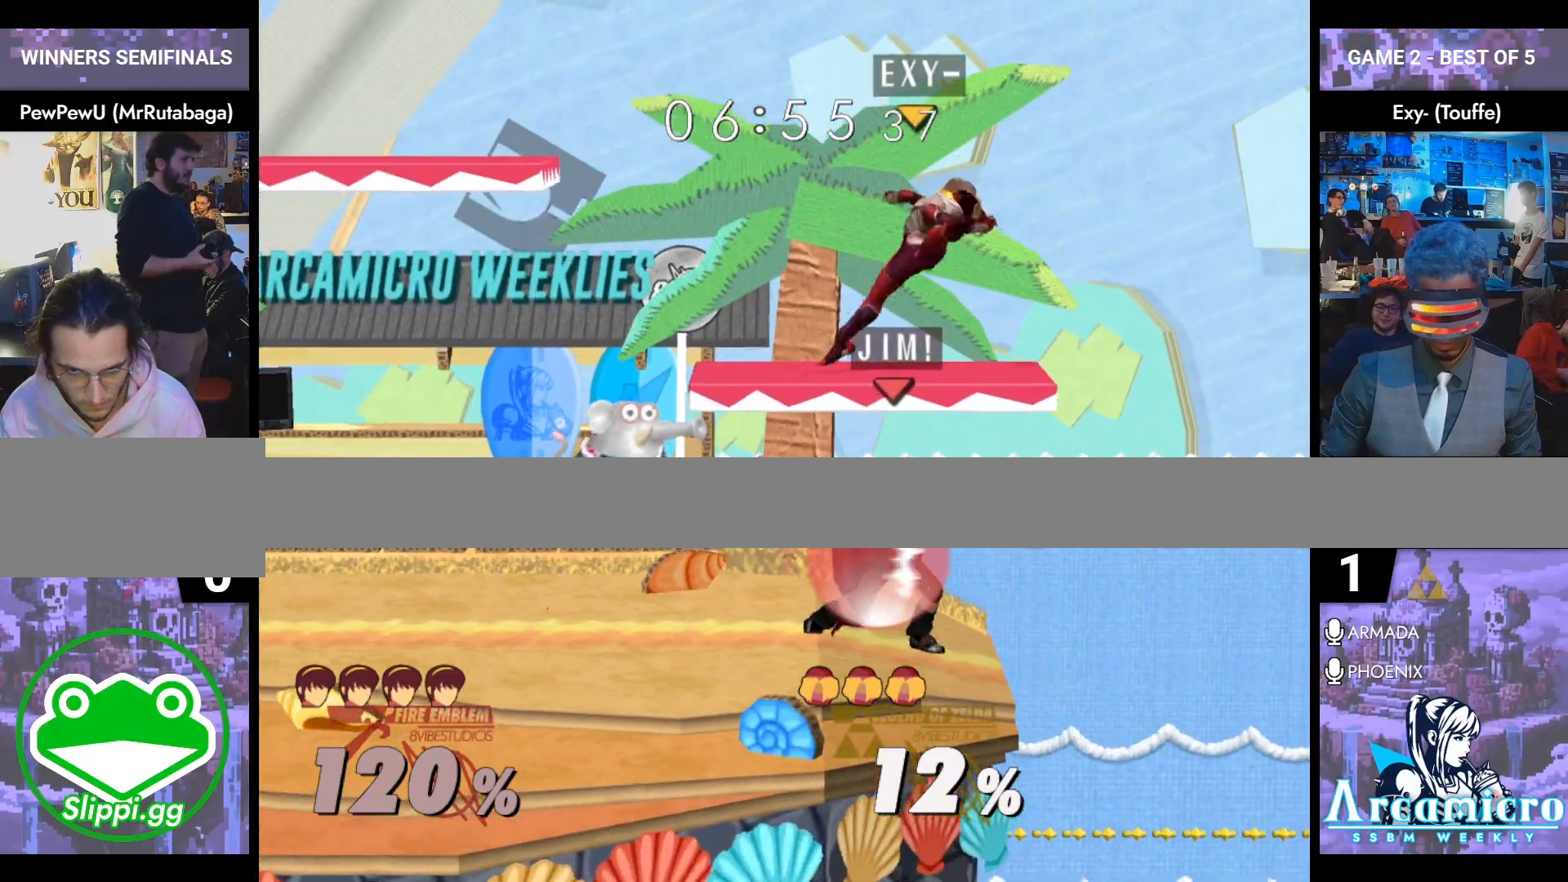
{"buttons": [], "left_stick": "left", "right_stick": "center", "events": [[117, "Y", "down"], [184, "L1", "up"], [184, "Y", "up"], [284, "left_stick", "left"], [284, "right_stick", "up"], [351, "right_stick", "center"]]}
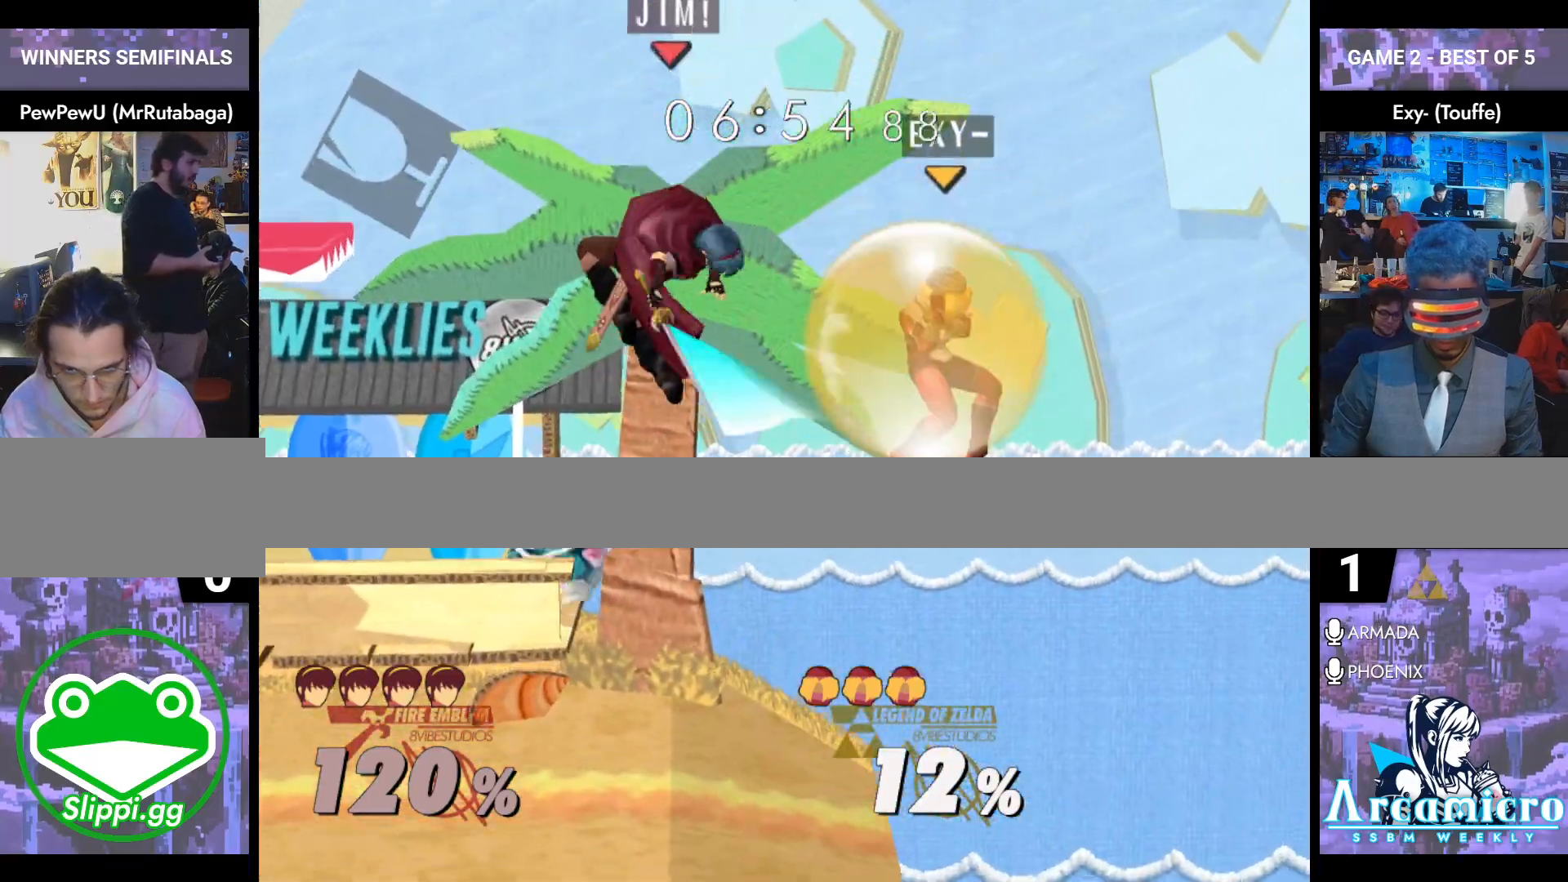
{"buttons": [], "left_stick": "left", "right_stick": "center", "events": [[33, "left_stick", "center"], [217, "left_stick", "left"], [333, "left_stick", "down"], [500, "left_stick", "left"]]}
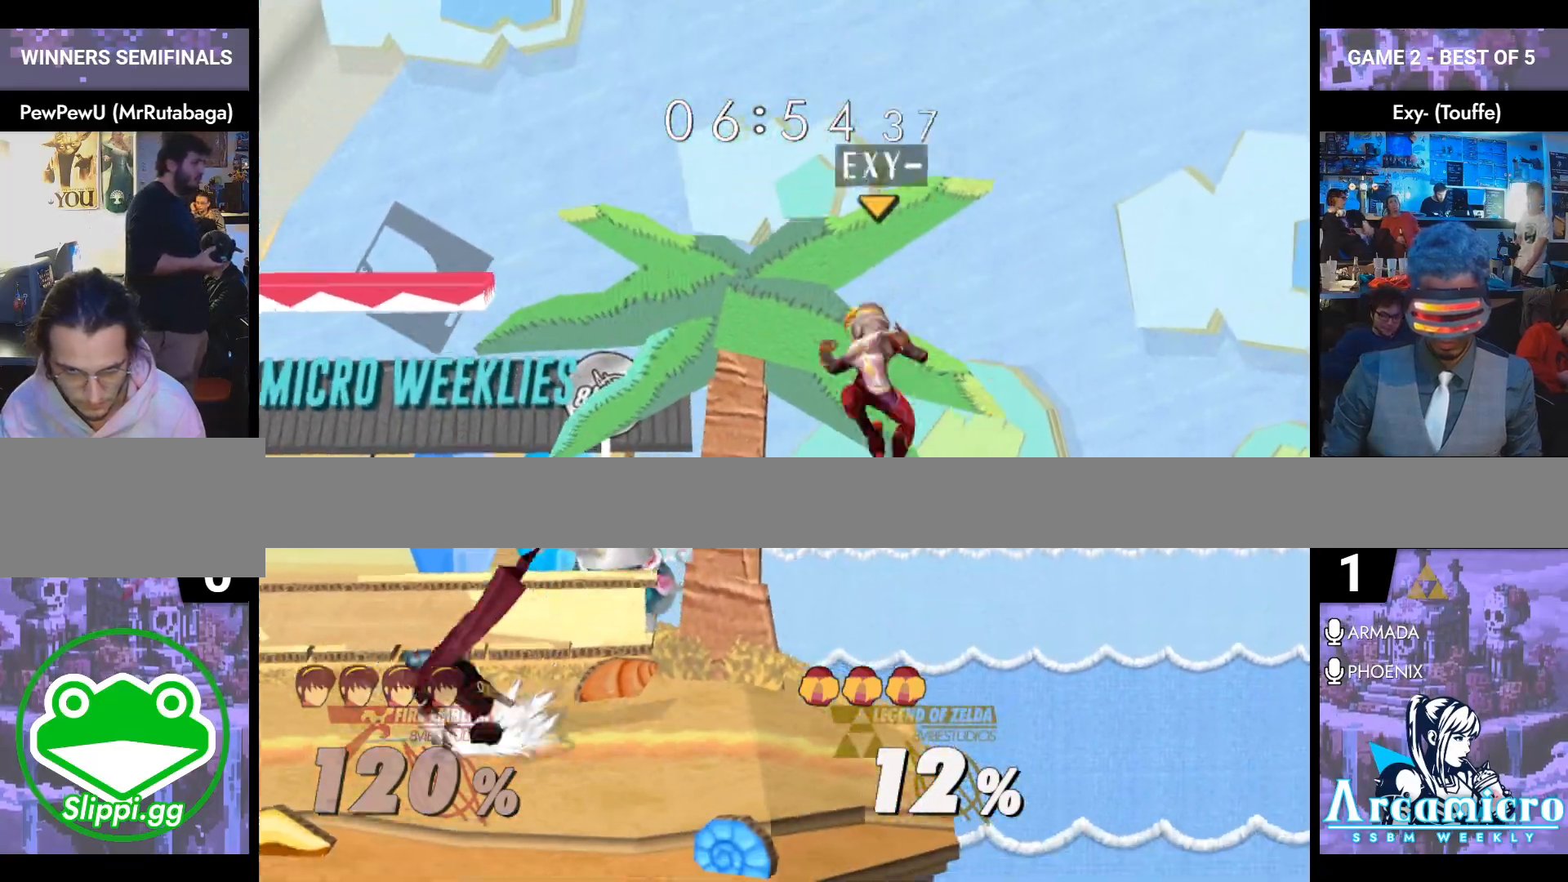
{"buttons": [], "left_stick": "right", "right_stick": "center", "events": [[50, "left_stick", "center"], [150, "left_stick", "left"], [284, "left_stick", "right"], [367, "left_stick", "left"], [451, "left_stick", "right"]]}
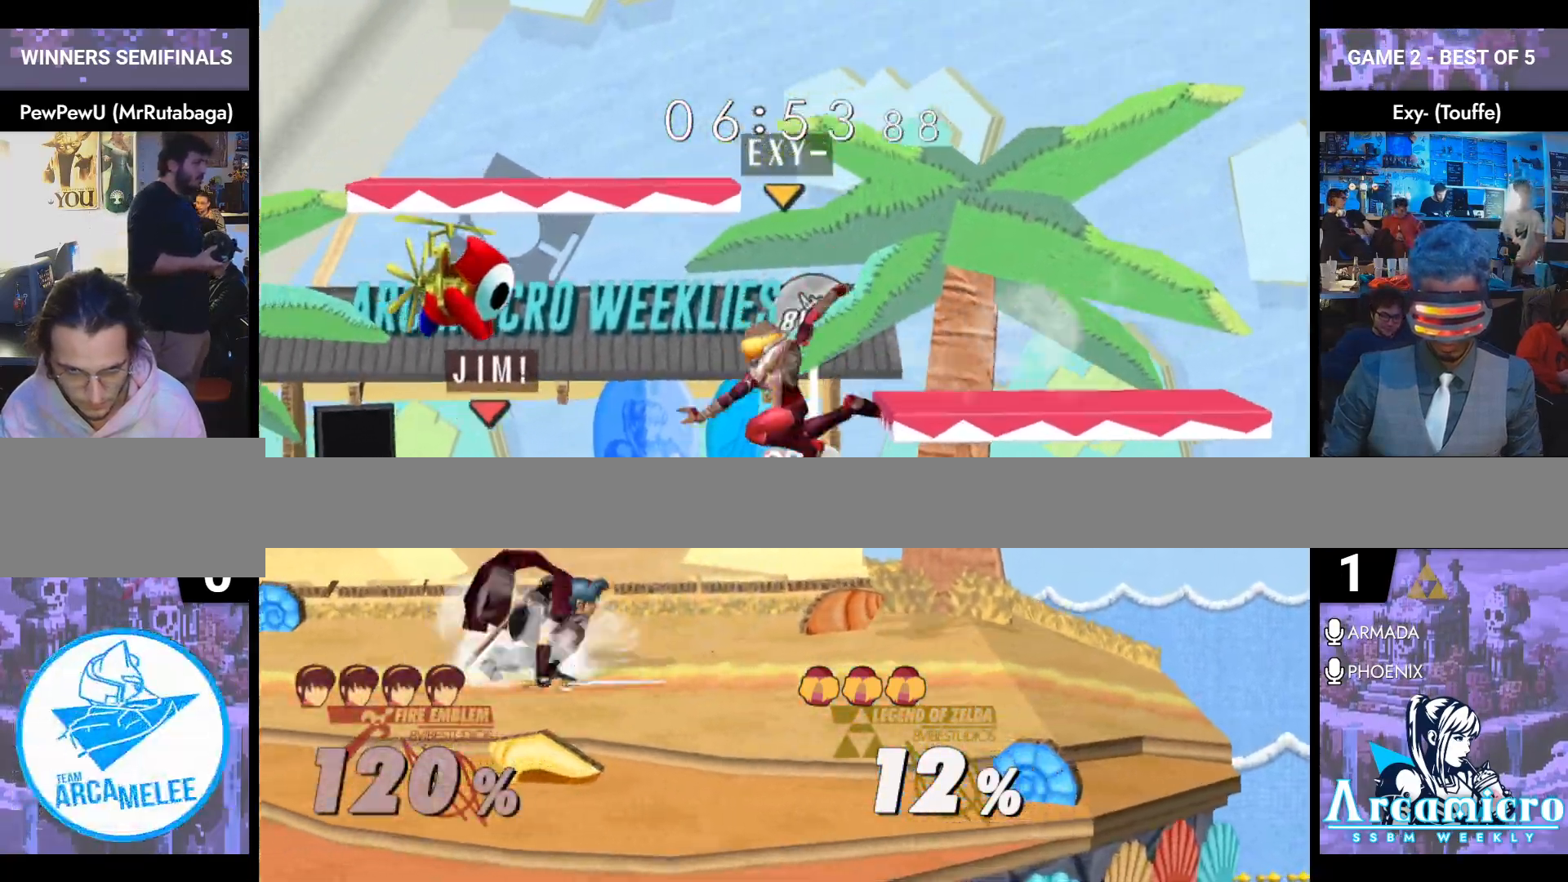
{"buttons": [], "left_stick": "right", "right_stick": "center", "events": [[16, "Y", "down"], [66, "Y", "up"], [116, "left_stick", "center"], [167, "A", "down"], [250, "left_stick", "right"], [283, "A", "up"]]}
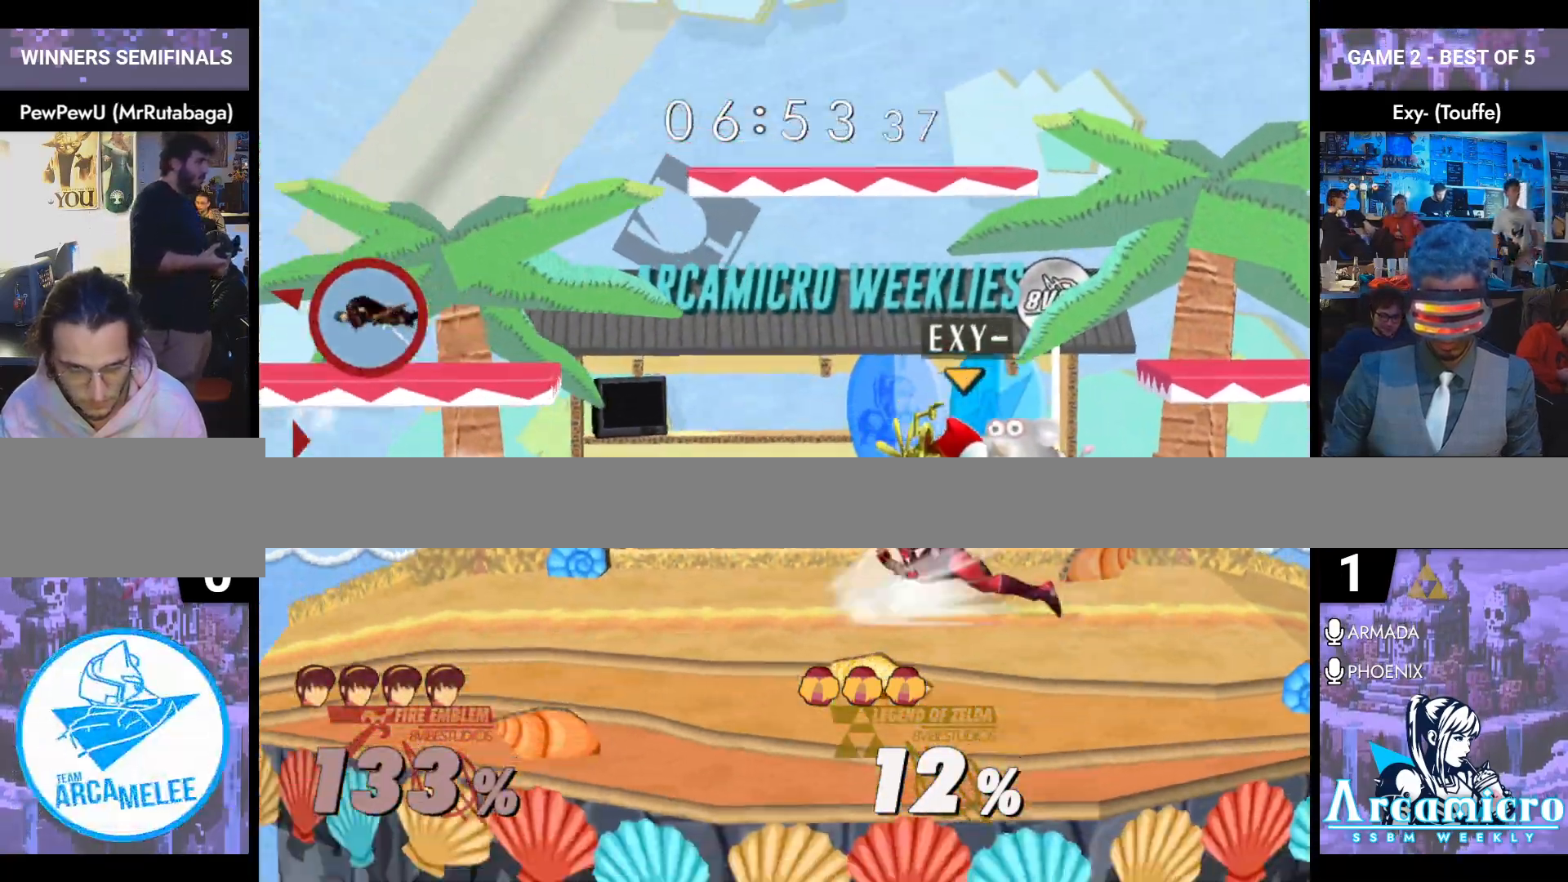
{"buttons": [], "left_stick": "right", "right_stick": "center", "events": []}
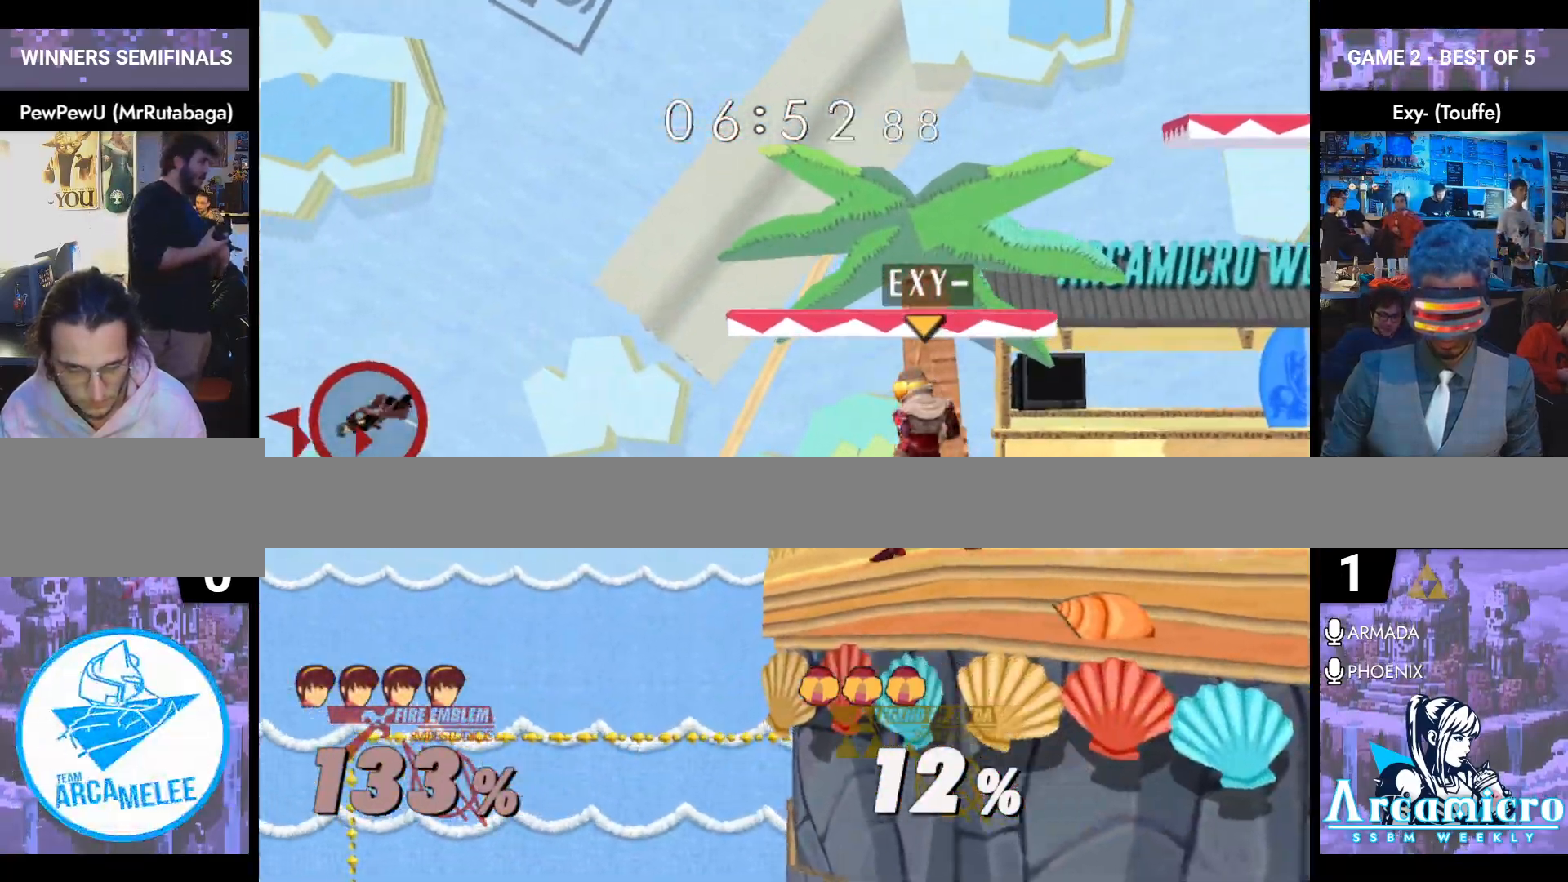
{"buttons": [], "left_stick": "center", "right_stick": "center", "events": [[484, "left_stick", "center"]]}
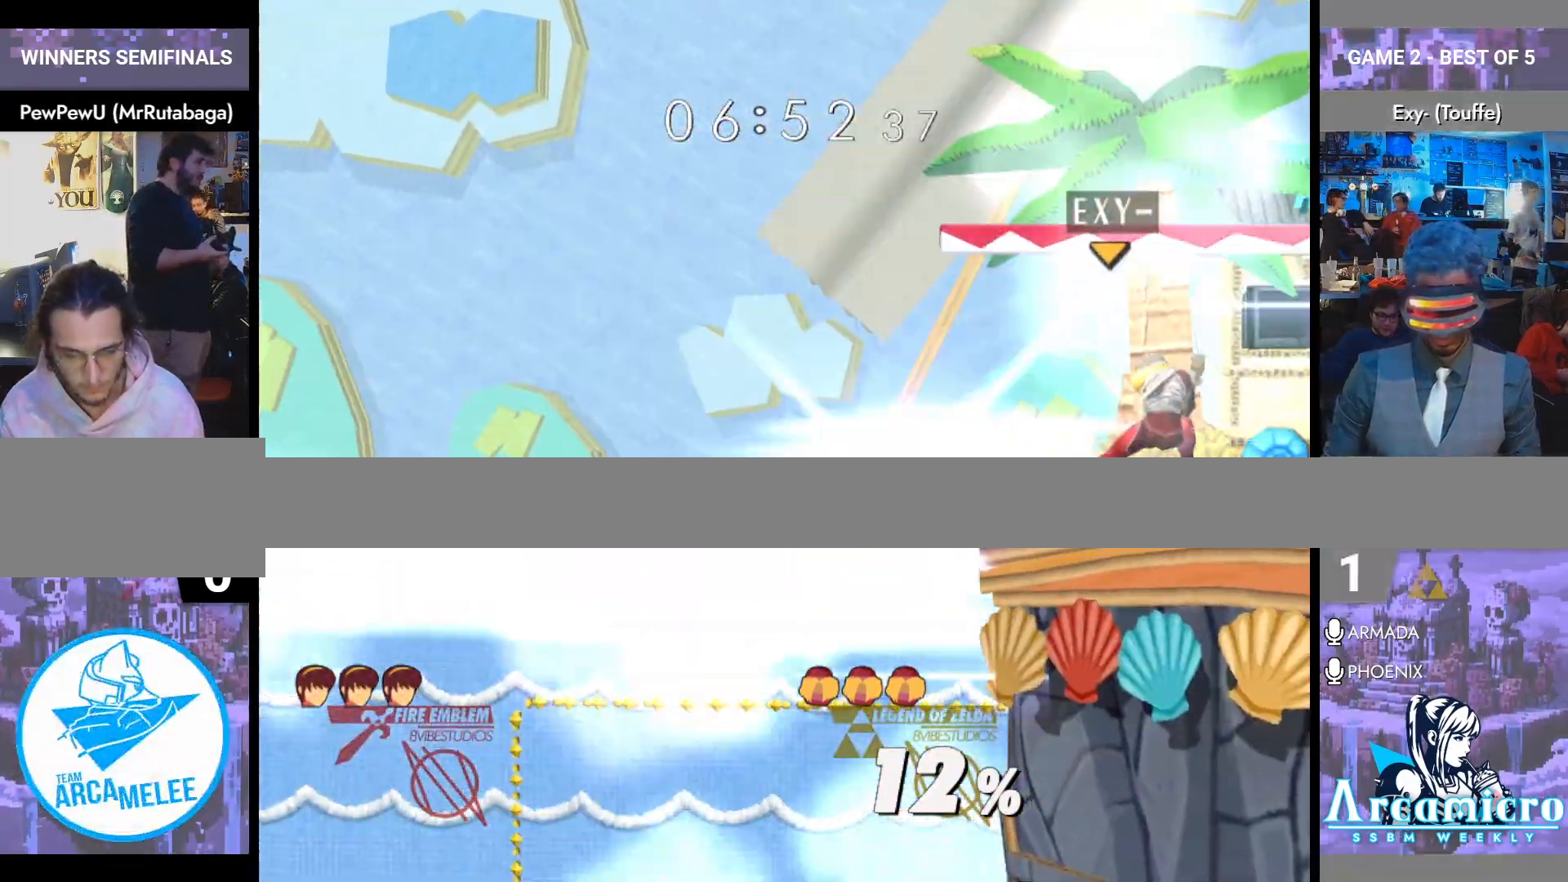
{"buttons": [], "left_stick": "center", "right_stick": "center", "events": []}
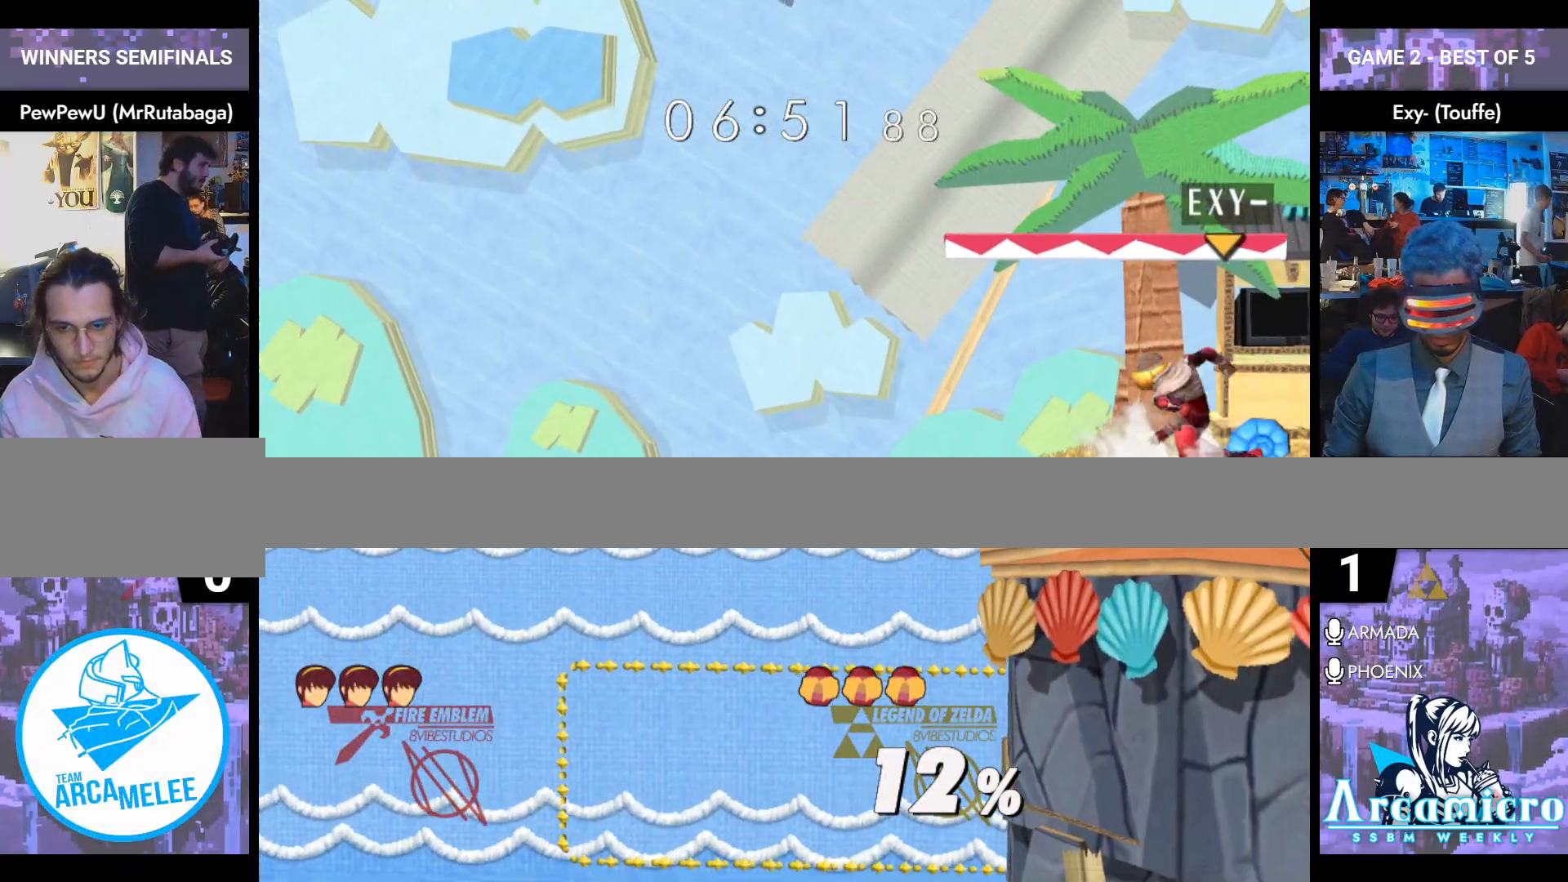
{"buttons": [], "left_stick": "center", "right_stick": "center", "events": []}
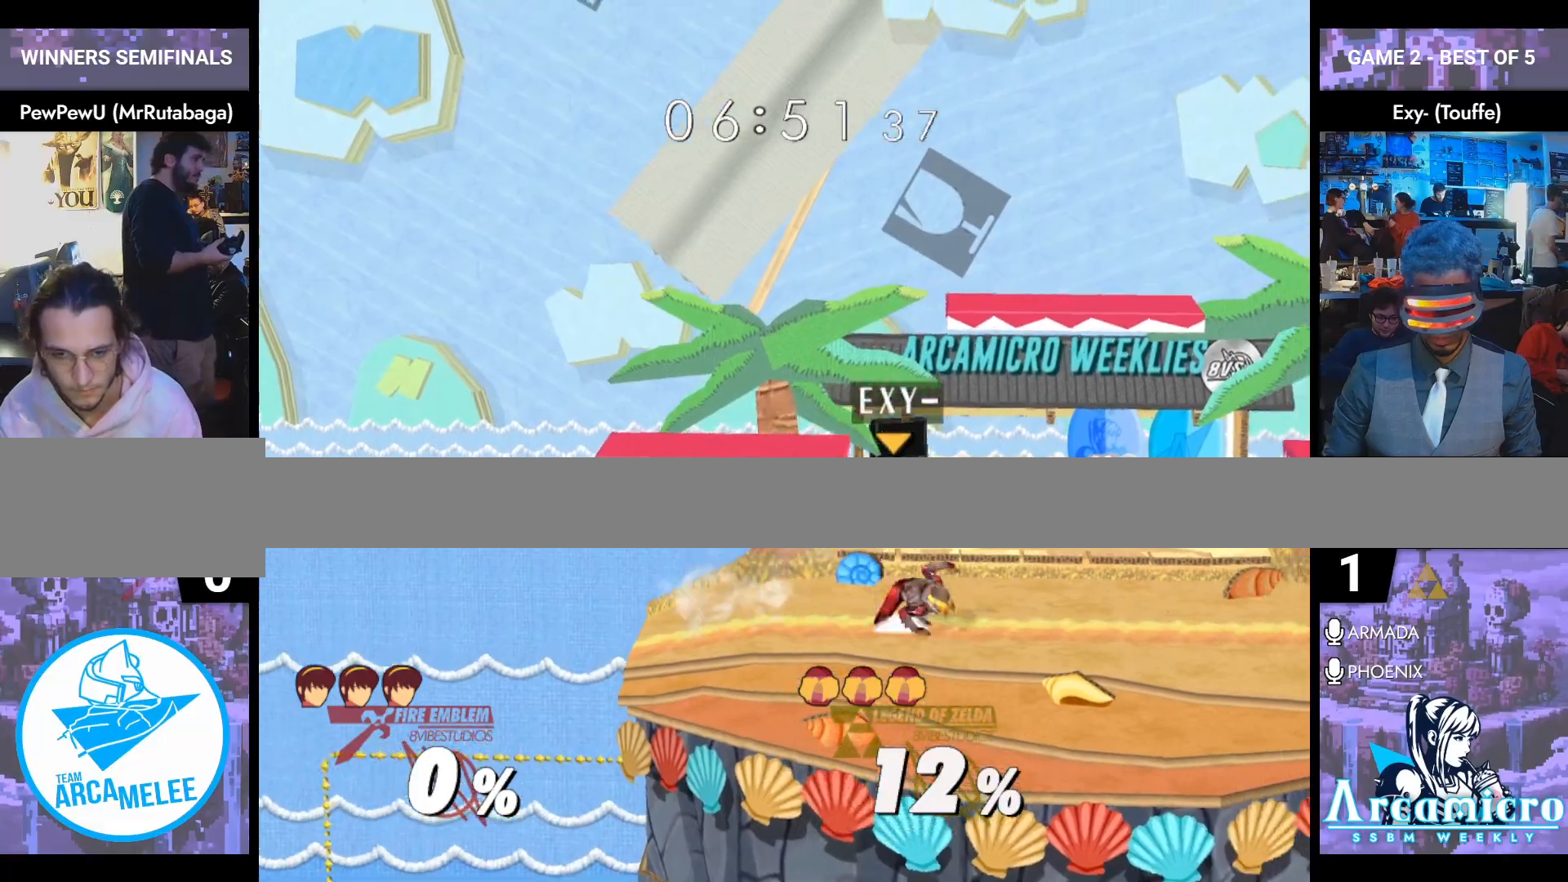
{"buttons": [], "left_stick": "center", "right_stick": "center", "events": []}
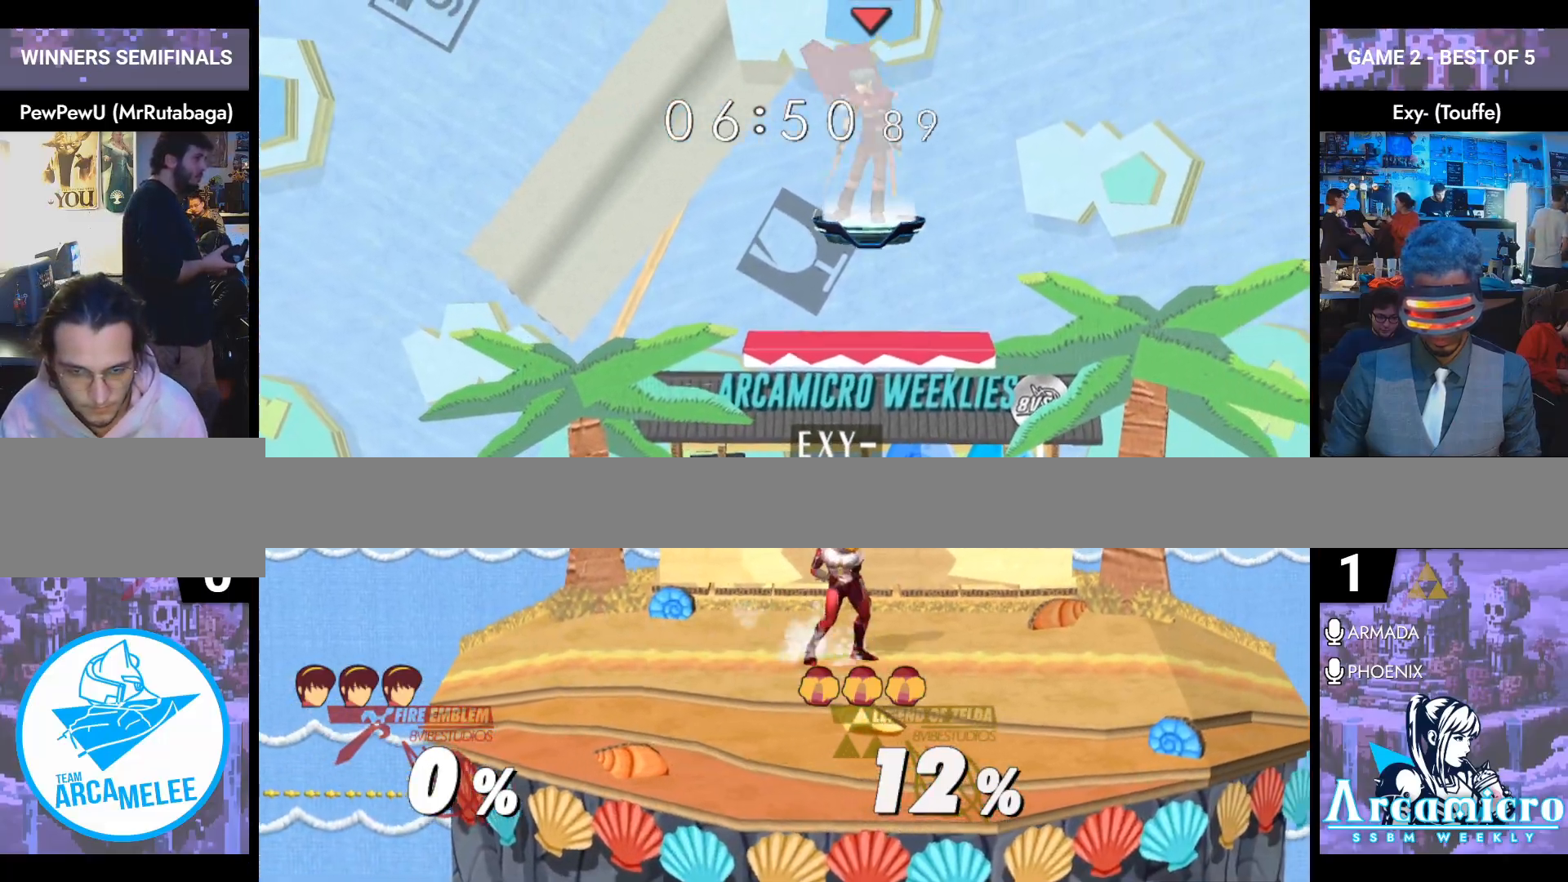
{"buttons": [], "left_stick": "right", "right_stick": "center", "events": [[183, "left_stick", "down"], [400, "left_stick", "right"]]}
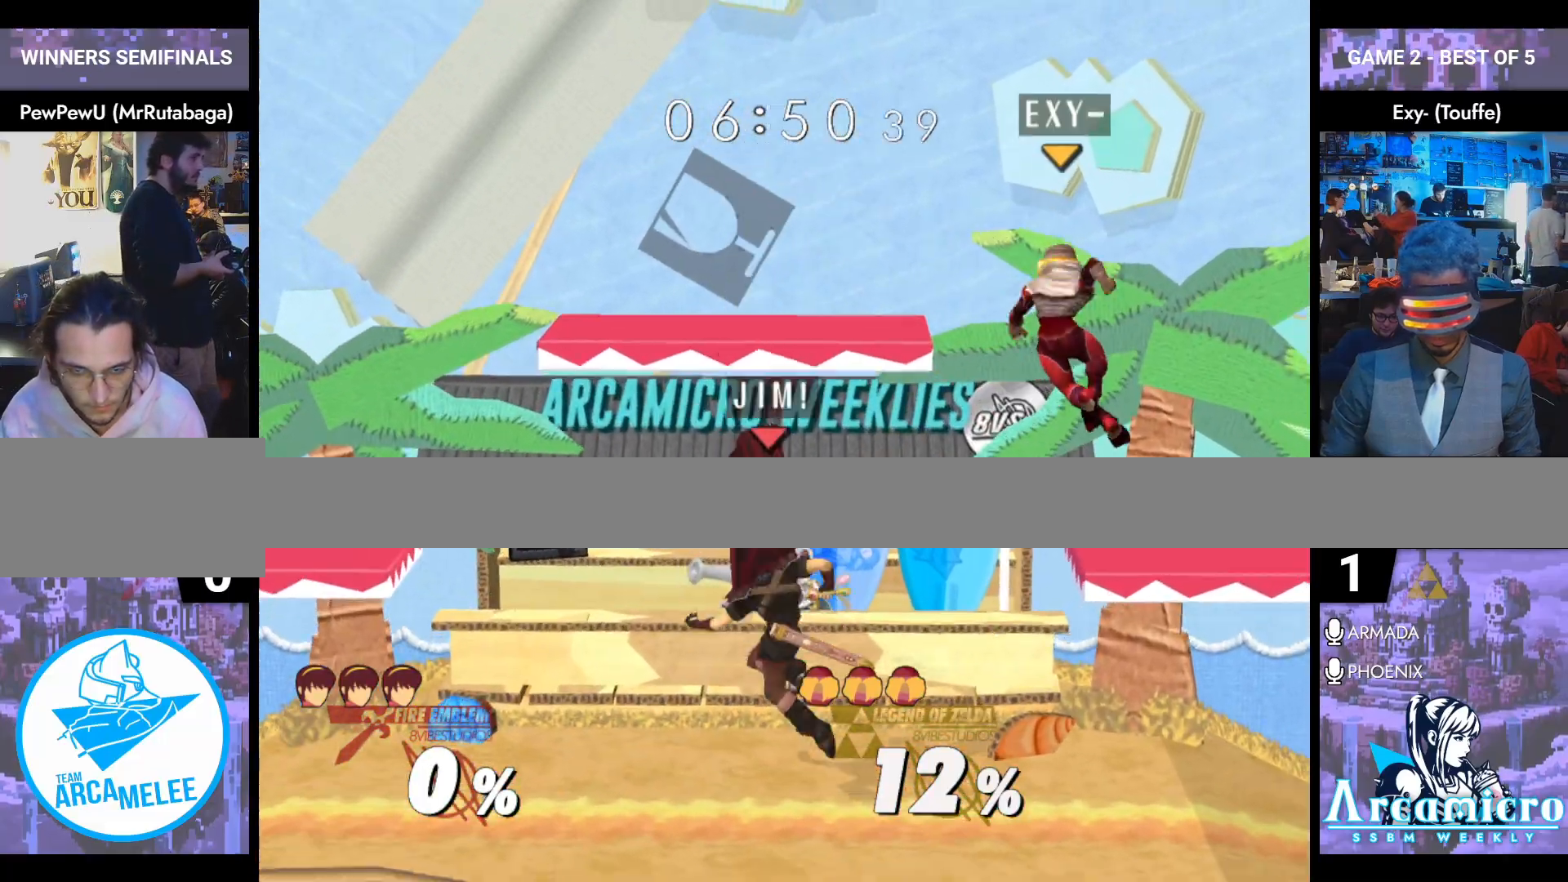
{"buttons": [], "left_stick": "up-left", "right_stick": "center", "events": [[50, "left_stick", "center"], [167, "left_stick", "right"], [234, "Y", "down"], [250, "Y", "up"], [284, "left_stick", "center"], [367, "A", "down"], [434, "left_stick", "up-left"], [467, "A", "up"]]}
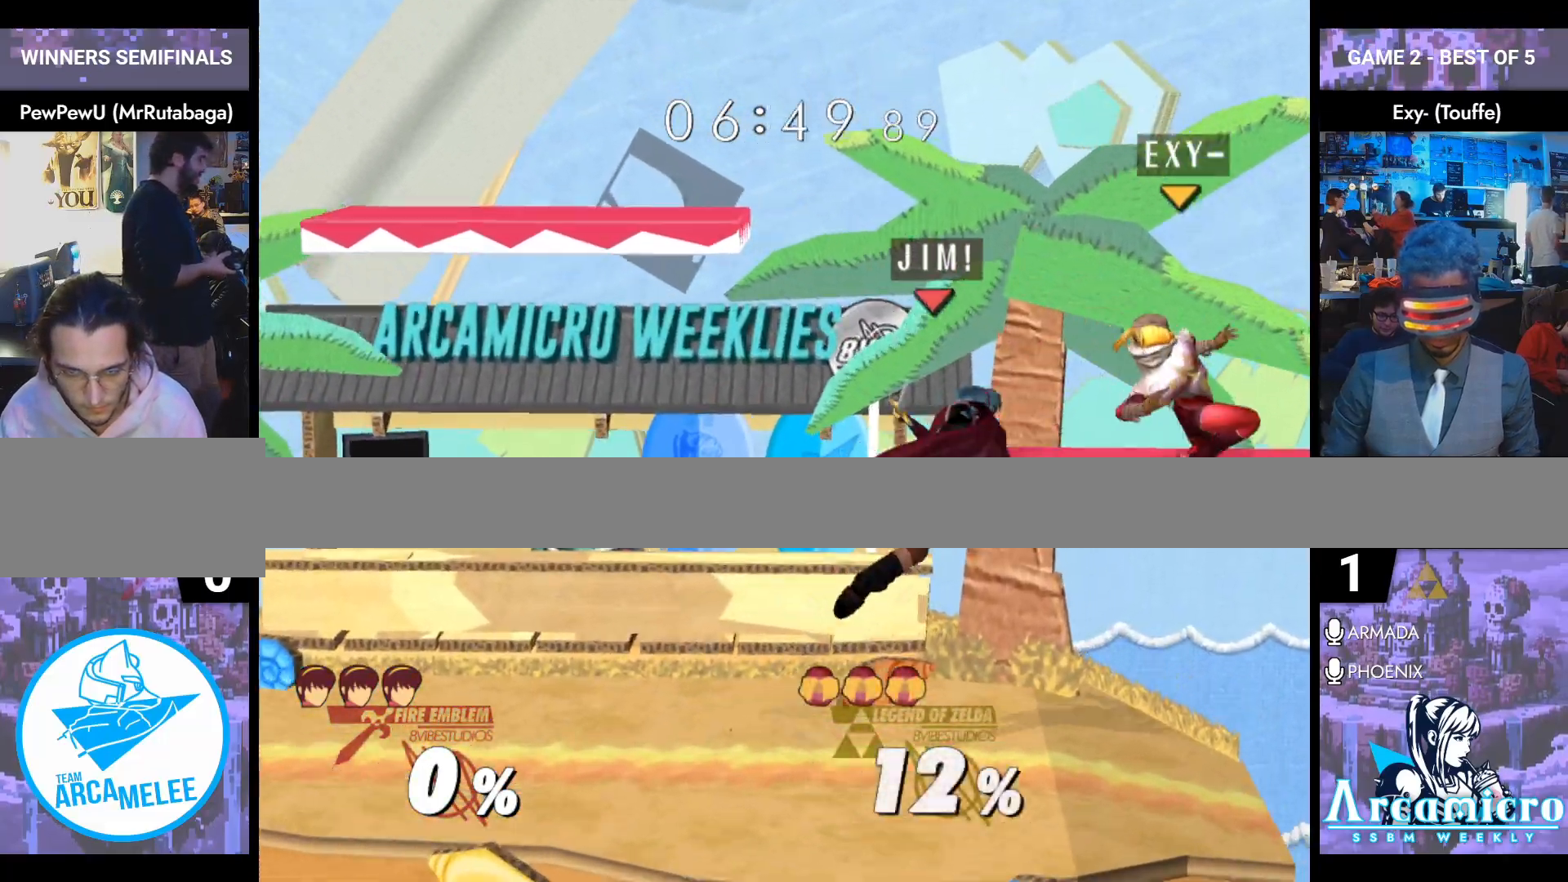
{"buttons": [], "left_stick": "center", "right_stick": "center", "events": [[267, "L1", "down"], [267, "left_stick", "down-right"], [383, "L1", "up"], [383, "left_stick", "center"], [450, "Y", "down"], [484, "Y", "up"]]}
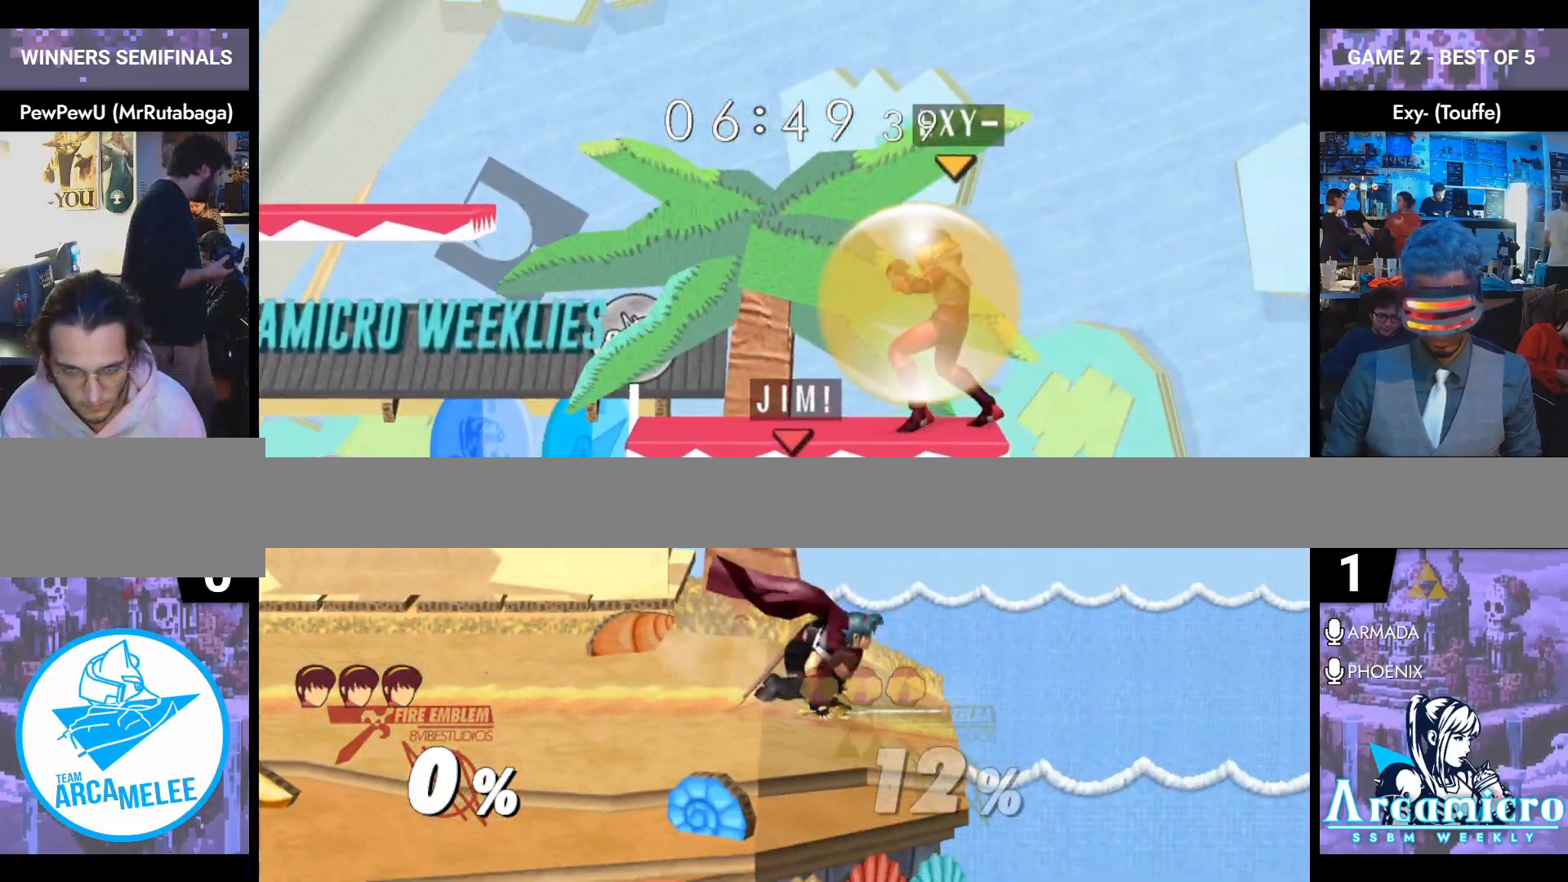
{"buttons": ["L1"], "left_stick": "down-right", "right_stick": "center", "events": [[50, "left_stick", "left"], [67, "right_stick", "up"], [134, "right_stick", "center"], [167, "left_stick", "up-left"], [317, "left_stick", "center"], [417, "left_stick", "down-right"], [484, "L1", "down"]]}
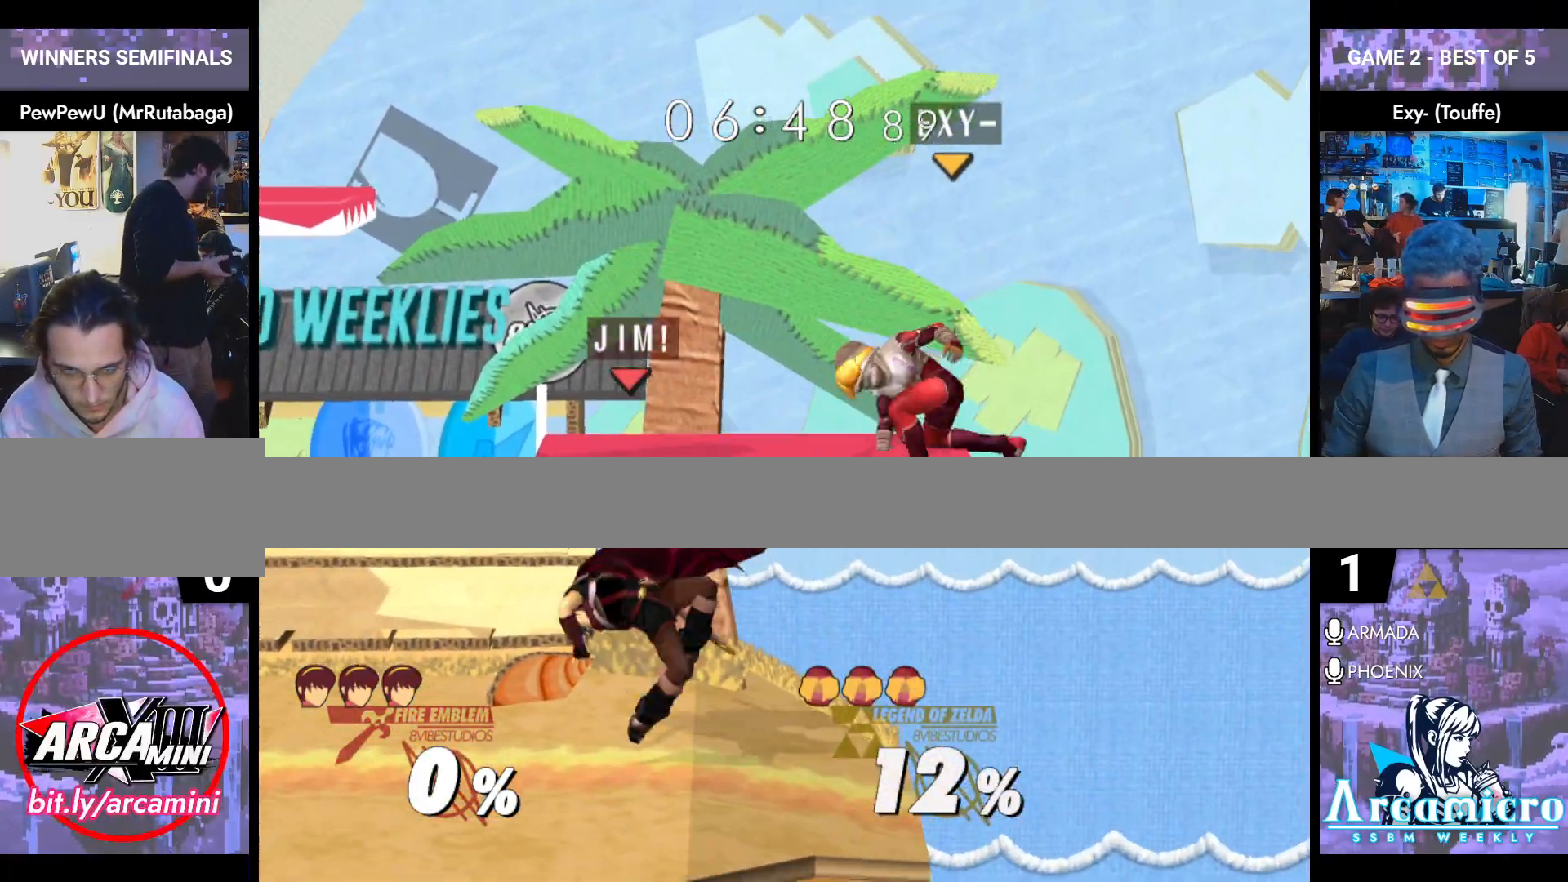
{"buttons": ["A"], "left_stick": "up", "right_stick": "center", "events": [[116, "L1", "up"], [116, "left_stick", "up-right"], [283, "A", "down"], [367, "A", "up"], [367, "left_stick", "up"], [450, "A", "down"]]}
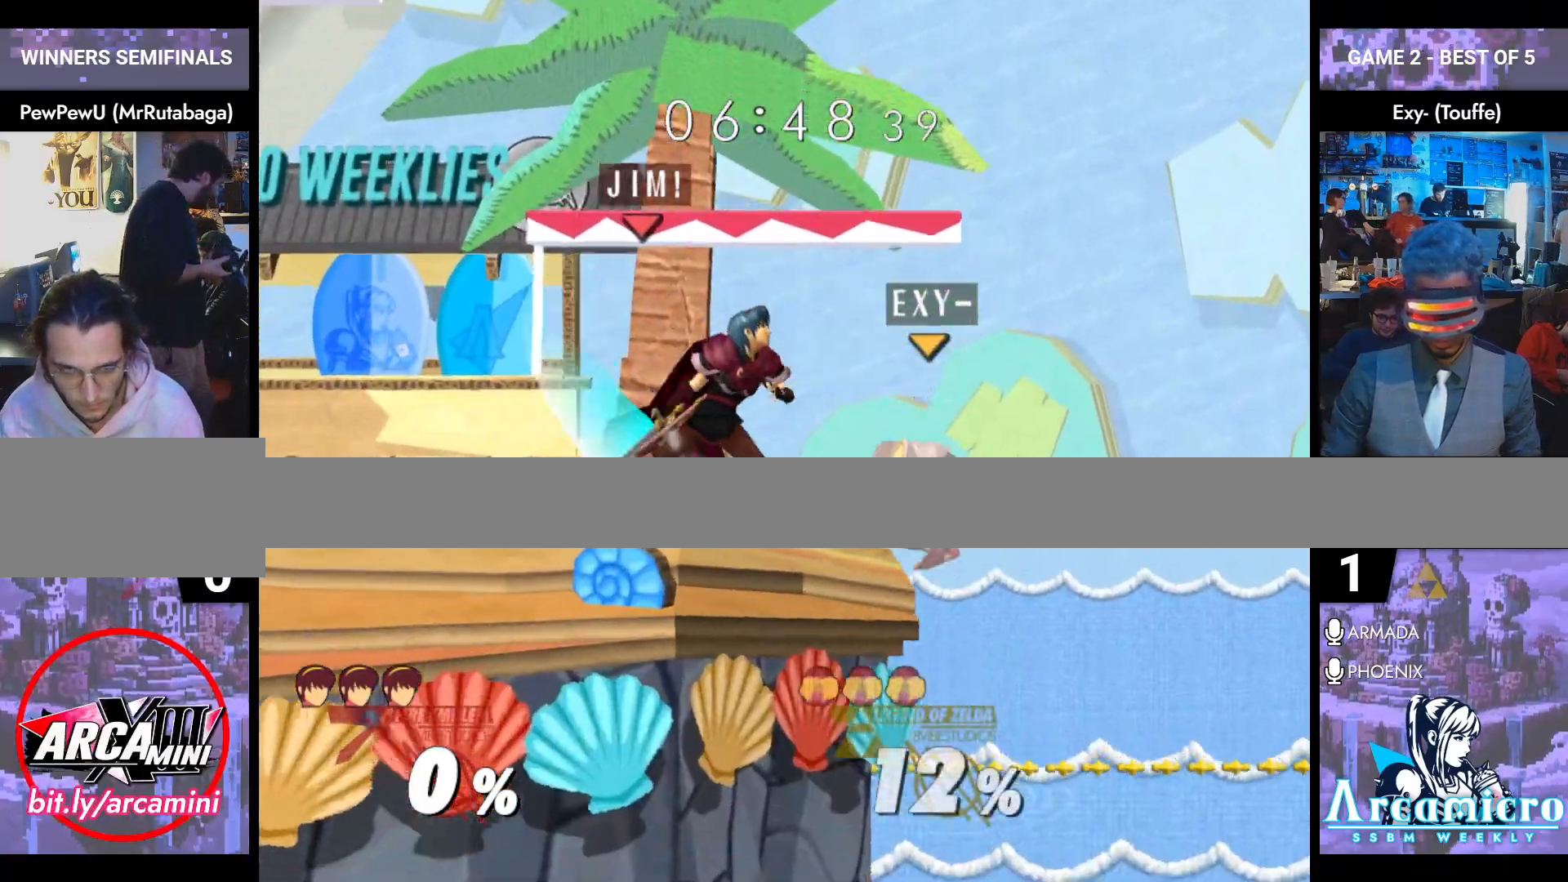
{"buttons": [], "left_stick": "down", "right_stick": "center", "events": [[84, "A", "up"], [167, "left_stick", "center"], [234, "left_stick", "down"], [401, "A", "down"], [484, "A", "up"]]}
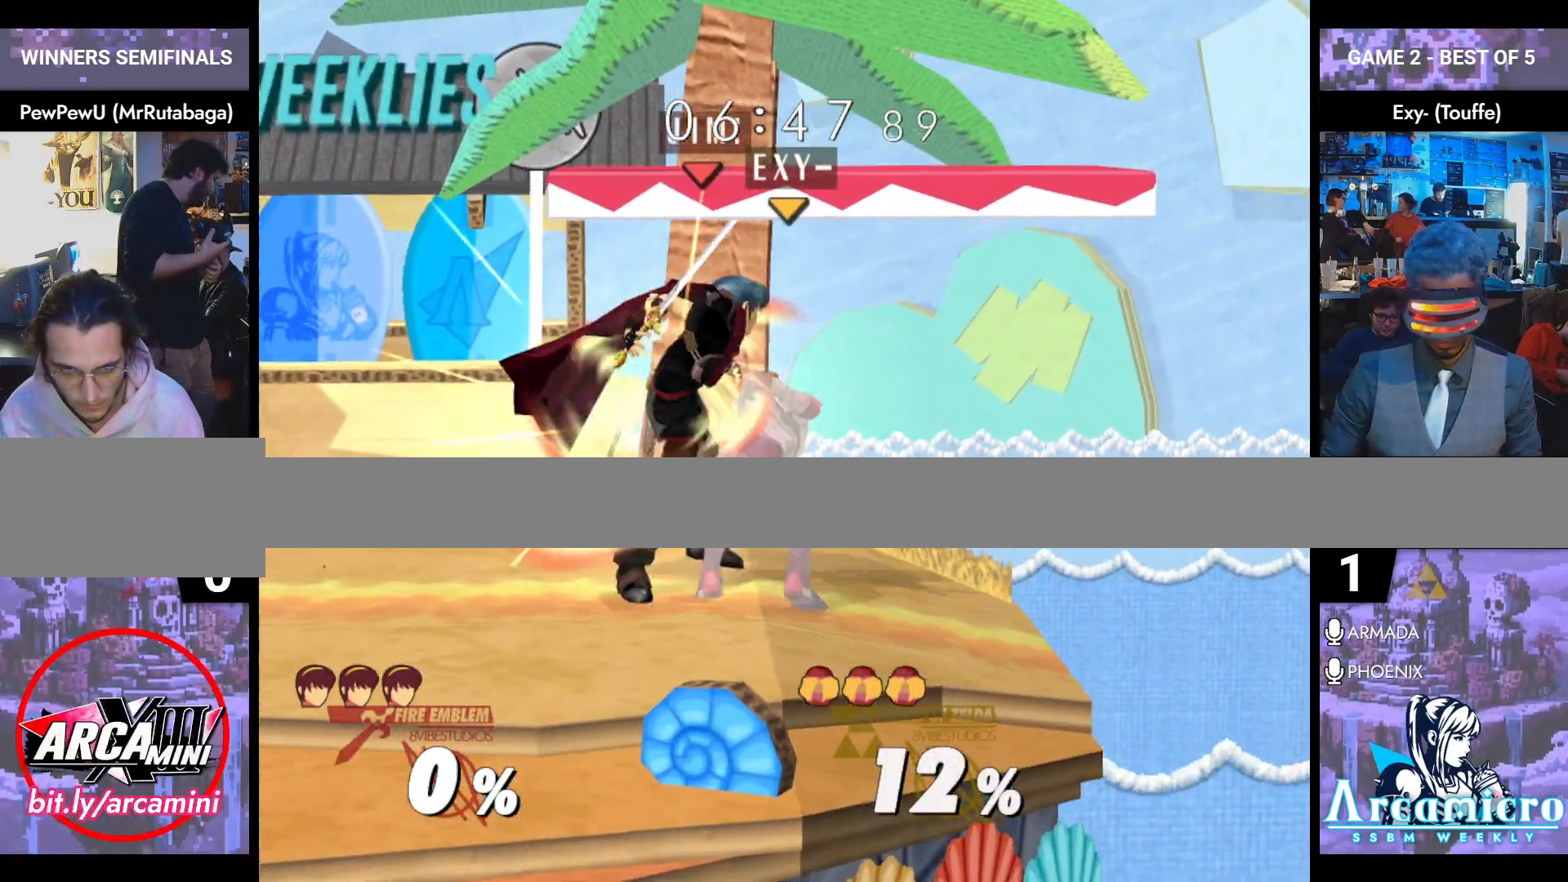
{"buttons": [], "left_stick": "up", "right_stick": "center", "events": [[400, "left_stick", "up"]]}
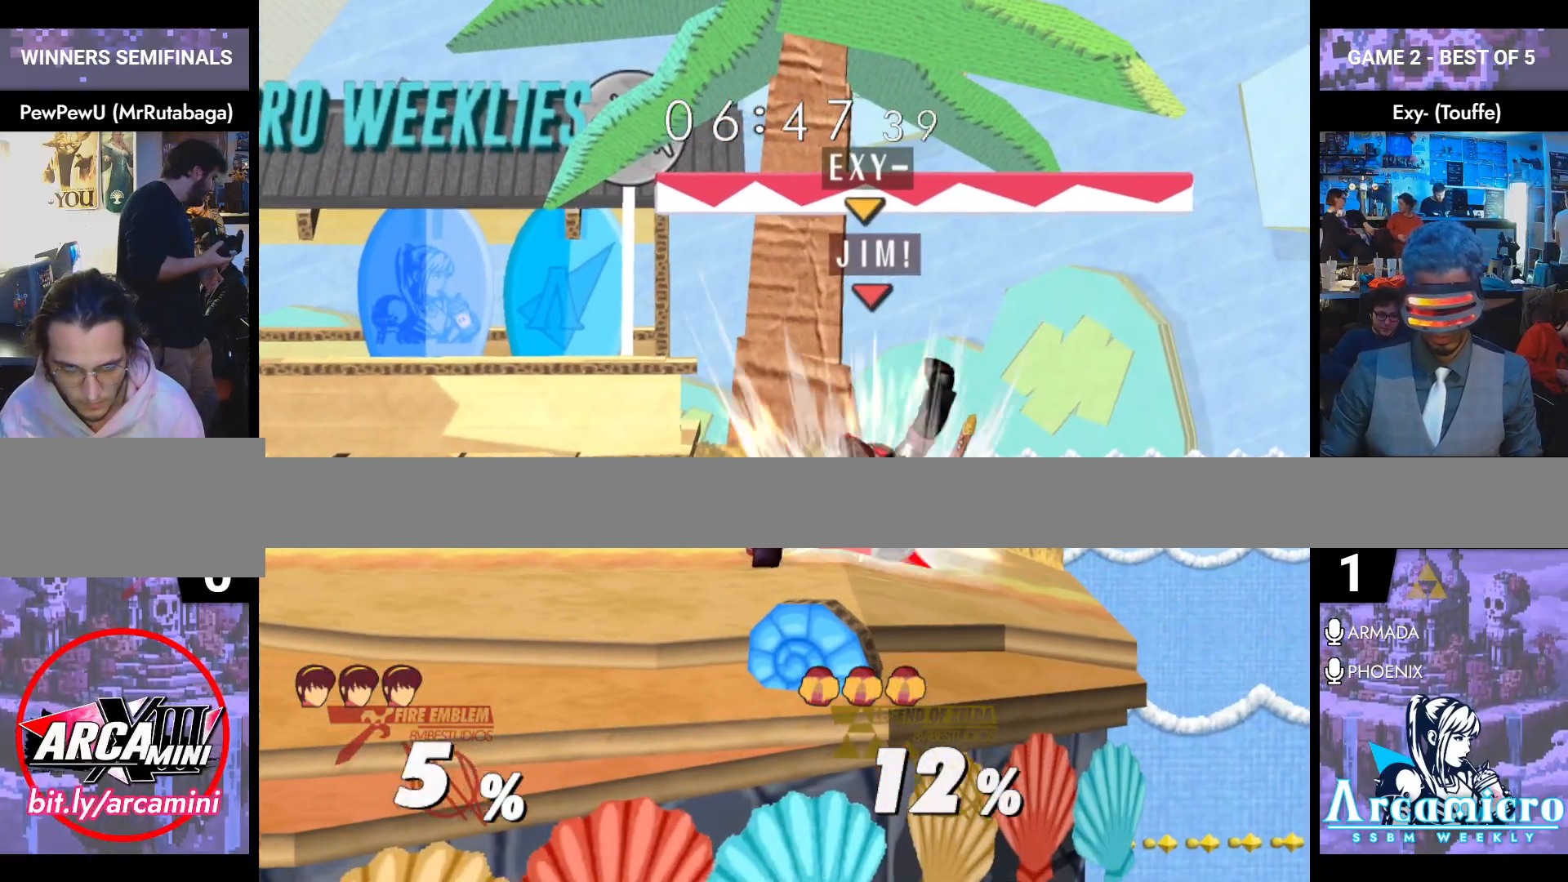
{"buttons": [], "left_stick": "center", "right_stick": "center", "events": [[267, "left_stick", "center"], [334, "L1", "down"], [484, "L1", "up"]]}
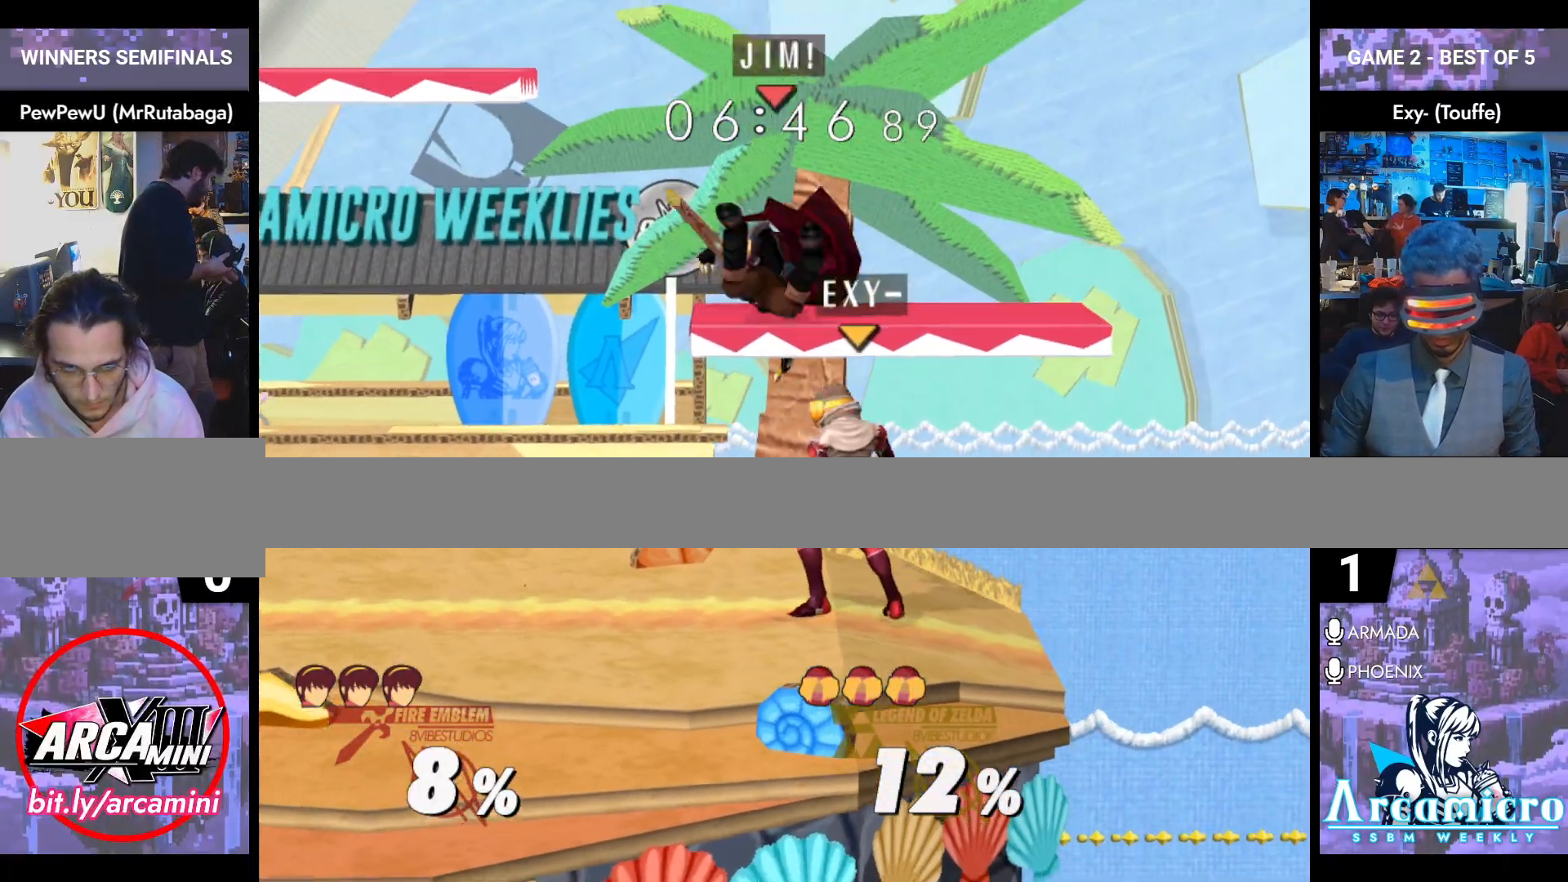
{"buttons": [], "left_stick": "down", "right_stick": "center", "events": [[400, "left_stick", "down"]]}
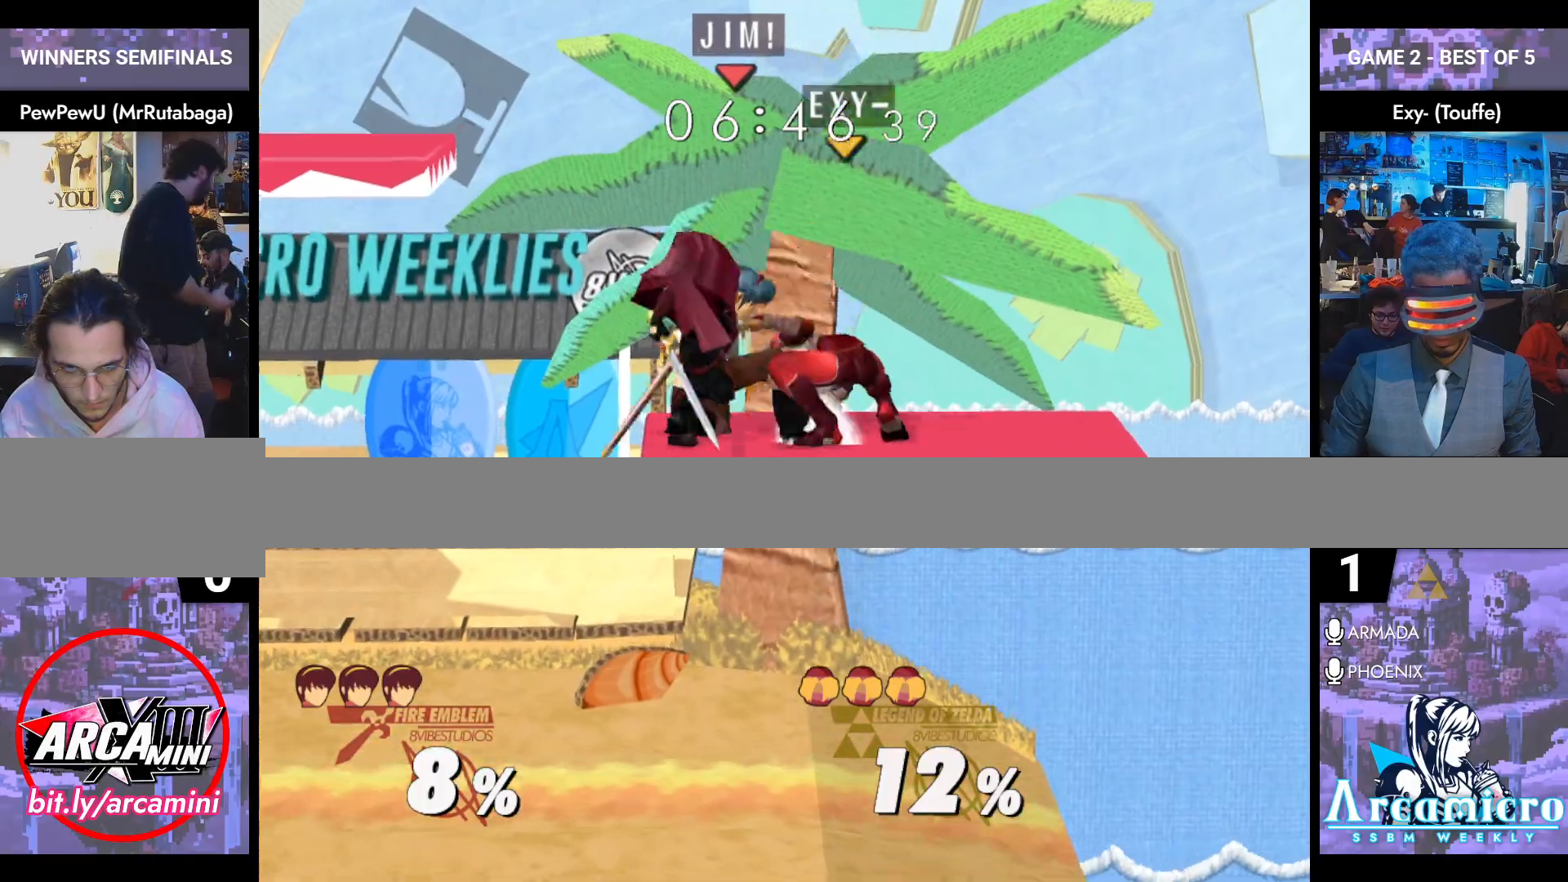
{"buttons": ["L1"], "left_stick": "center", "right_stick": "center", "events": [[34, "left_stick", "left"], [34, "right_stick", "right"], [150, "right_stick", "center"], [184, "left_stick", "down-left"], [417, "L1", "down"], [501, "left_stick", "center"]]}